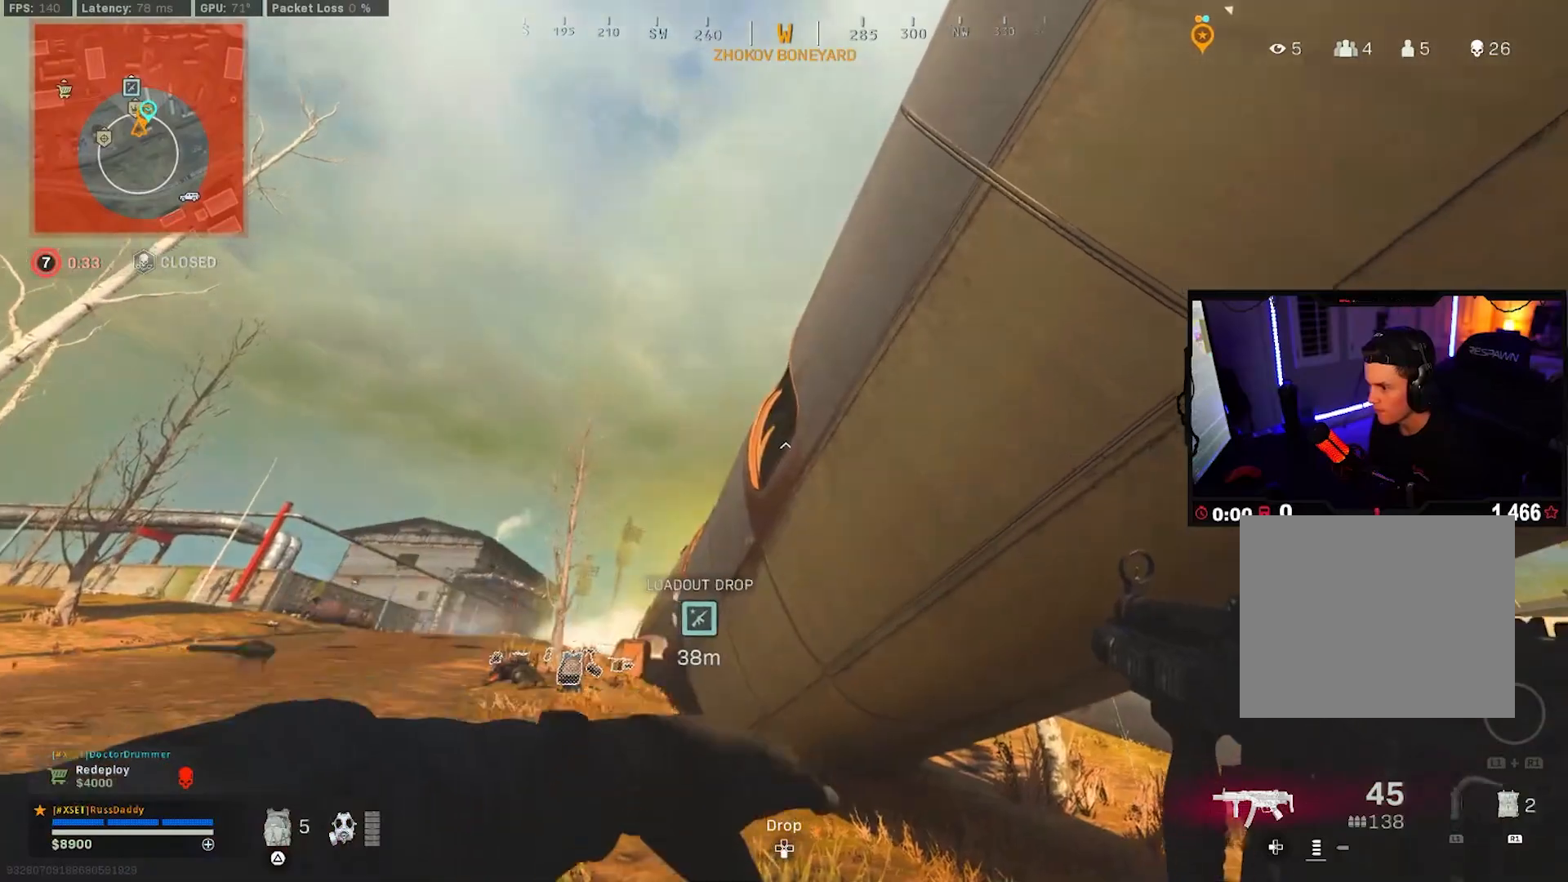
Gameplay with a controller (PlayStation layout); each line is a JSON object with the inputs held at the frame after it. "events" lists button and stick changes between this image and that frame as [ms after this image, input, new state], when the widget could be followed in between.
{"buttons": [], "left_stick": "right", "right_stick": "right", "events": [[133, "right_stick", "down"], [400, "right_stick", "right"]]}
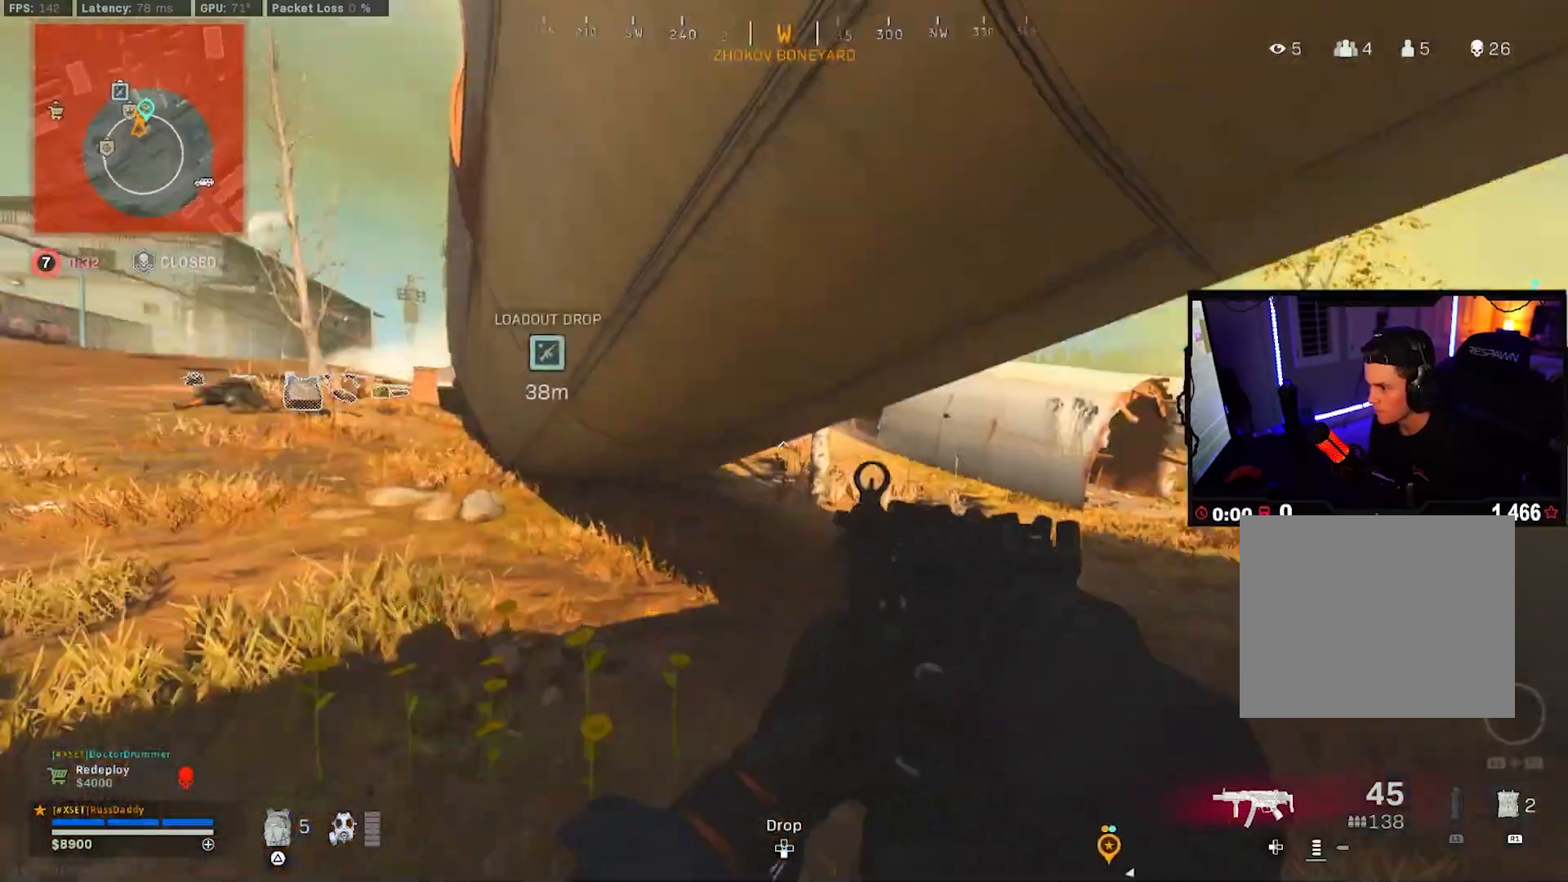
{"buttons": [], "left_stick": "up-right", "right_stick": "center", "events": [[117, "left_stick", "up"], [133, "right_stick", "center"], [233, "left_stick", "left"], [483, "left_stick", "up-right"]]}
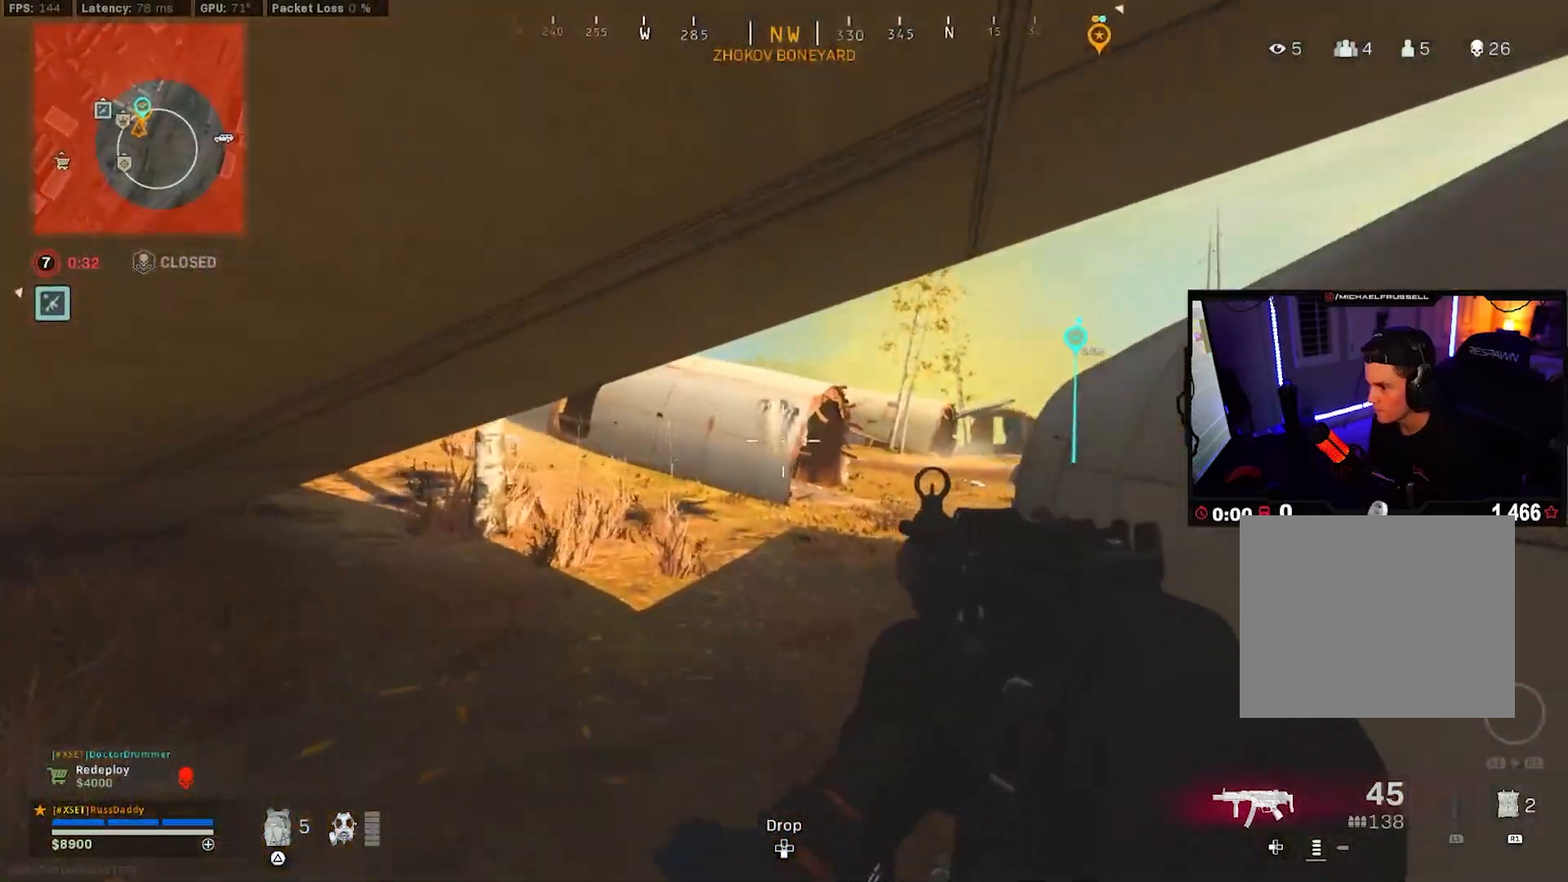
{"buttons": [], "left_stick": "up-right", "right_stick": "left", "events": [[383, "right_stick", "left"]]}
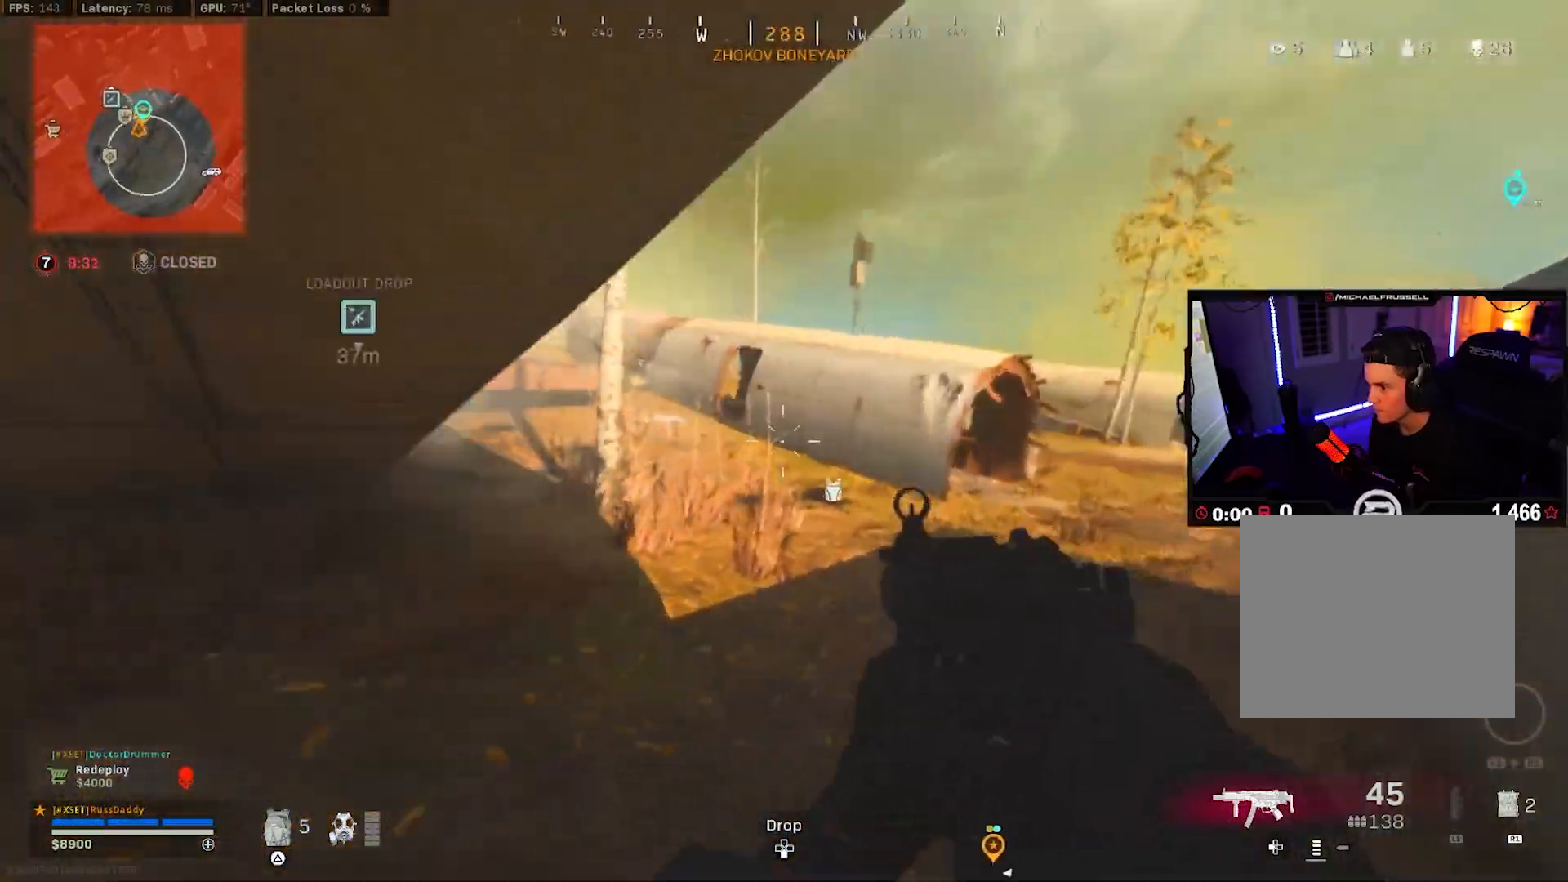
{"buttons": ["L3"], "left_stick": "up", "right_stick": "center", "events": [[83, "left_stick", "up"], [100, "L3", "down"], [200, "right_stick", "up-left"], [217, "L3", "up"], [300, "L3", "down"], [400, "L3", "up"], [433, "right_stick", "center"], [483, "L3", "down"]]}
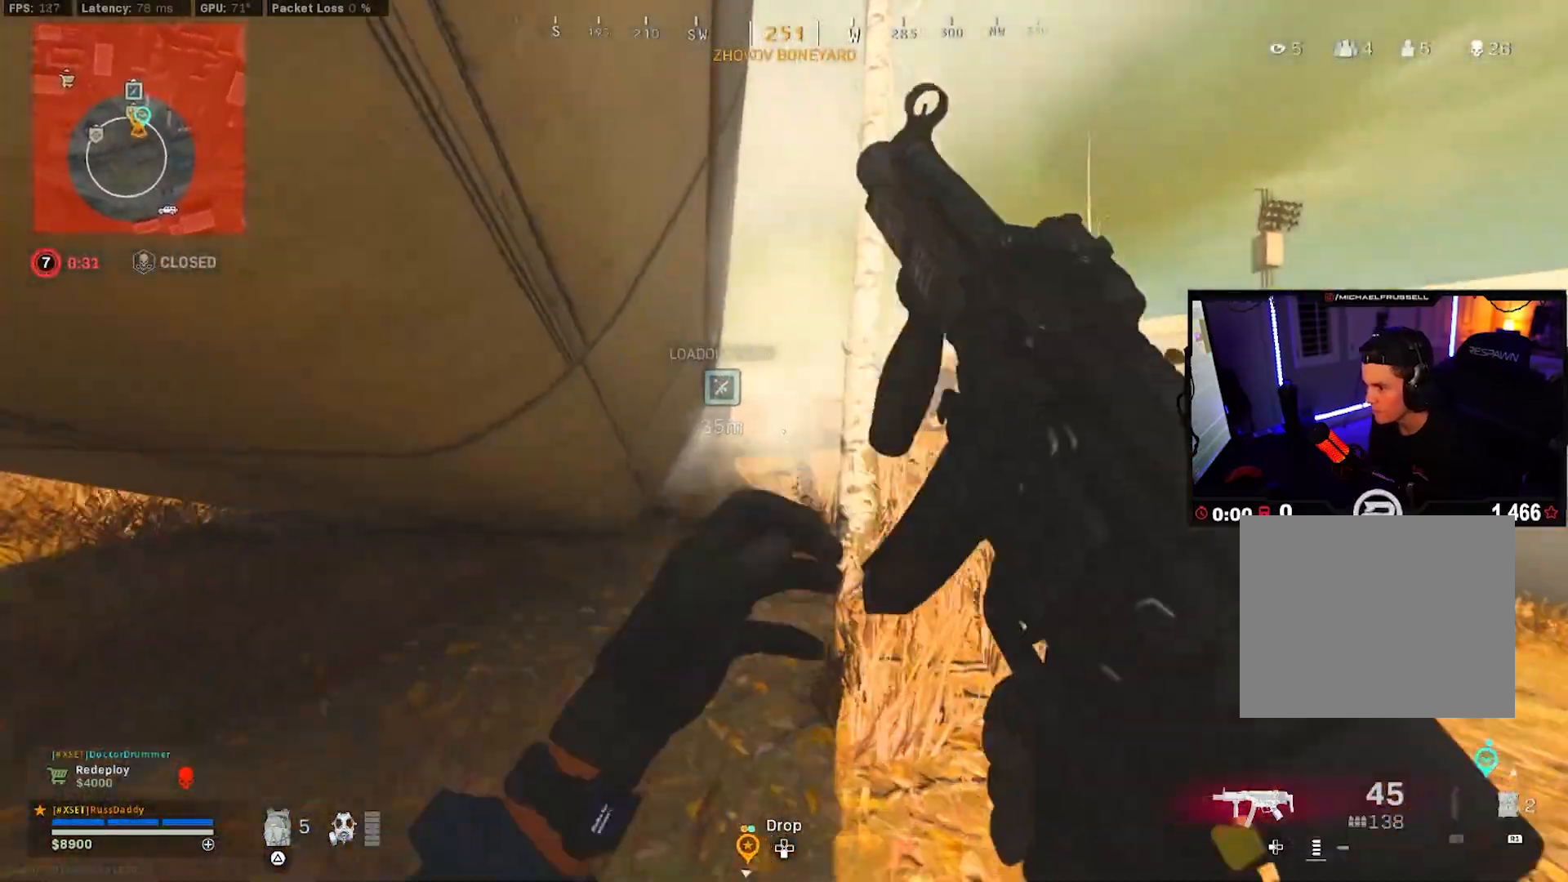
{"buttons": [], "left_stick": "up", "right_stick": "center", "events": [[83, "L3", "up"], [167, "L3", "down"], [267, "L3", "up"]]}
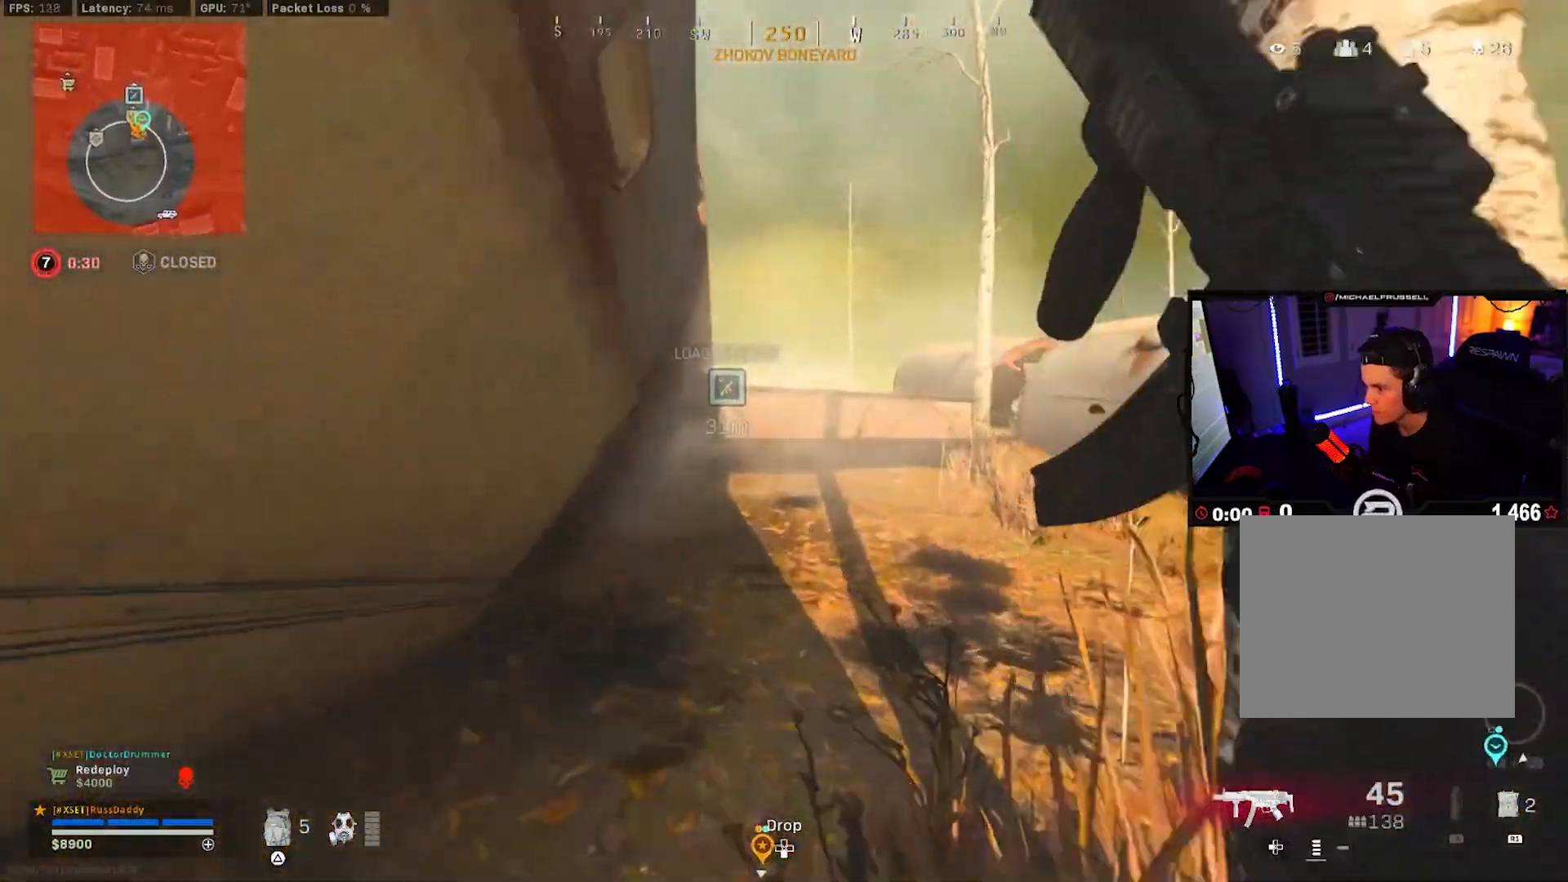
{"buttons": [], "left_stick": "up", "right_stick": "center", "events": []}
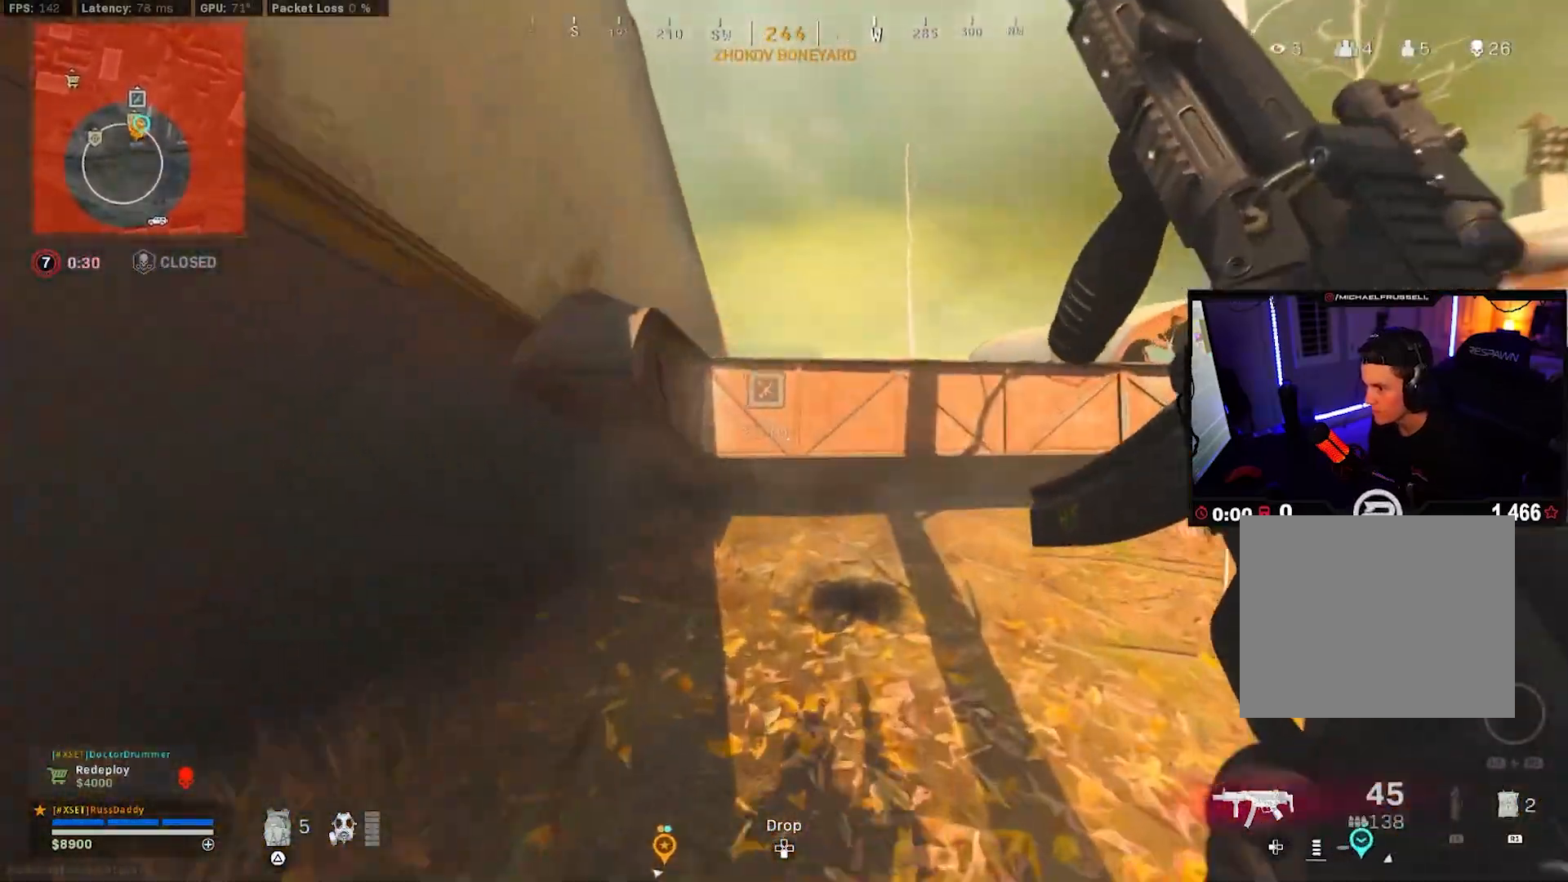
{"buttons": ["CROSS", "L3"], "left_stick": "up", "right_stick": "down", "events": [[267, "CROSS", "down"], [350, "L3", "down"], [450, "right_stick", "down"]]}
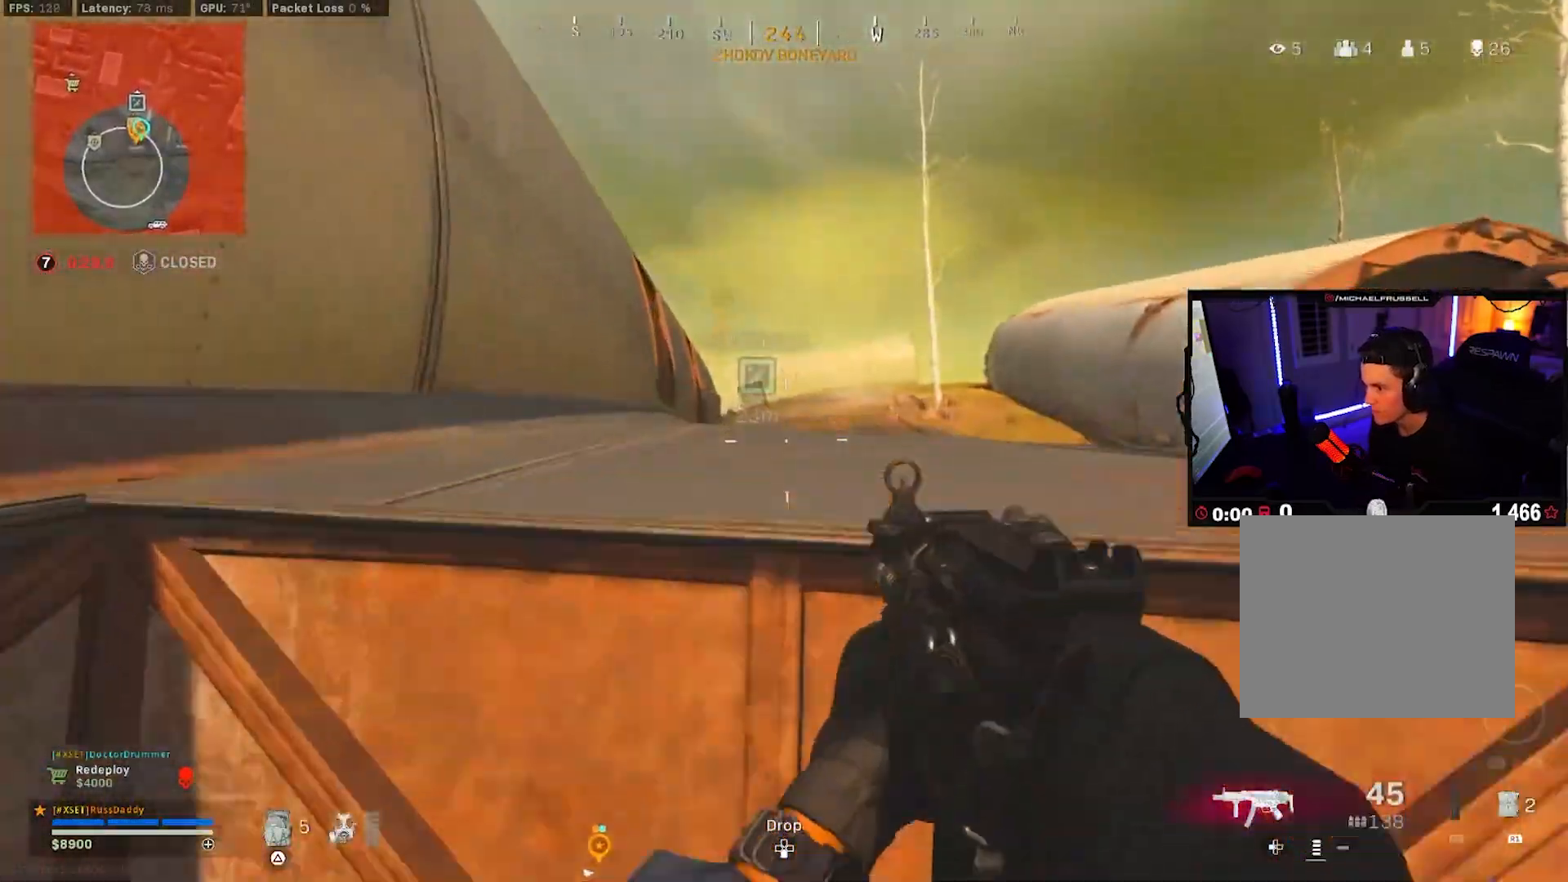
{"buttons": [], "left_stick": "up-right", "right_stick": "right", "events": [[50, "L3", "up"], [133, "right_stick", "center"], [150, "CROSS", "up"], [317, "right_stick", "right"], [350, "left_stick", "up-right"]]}
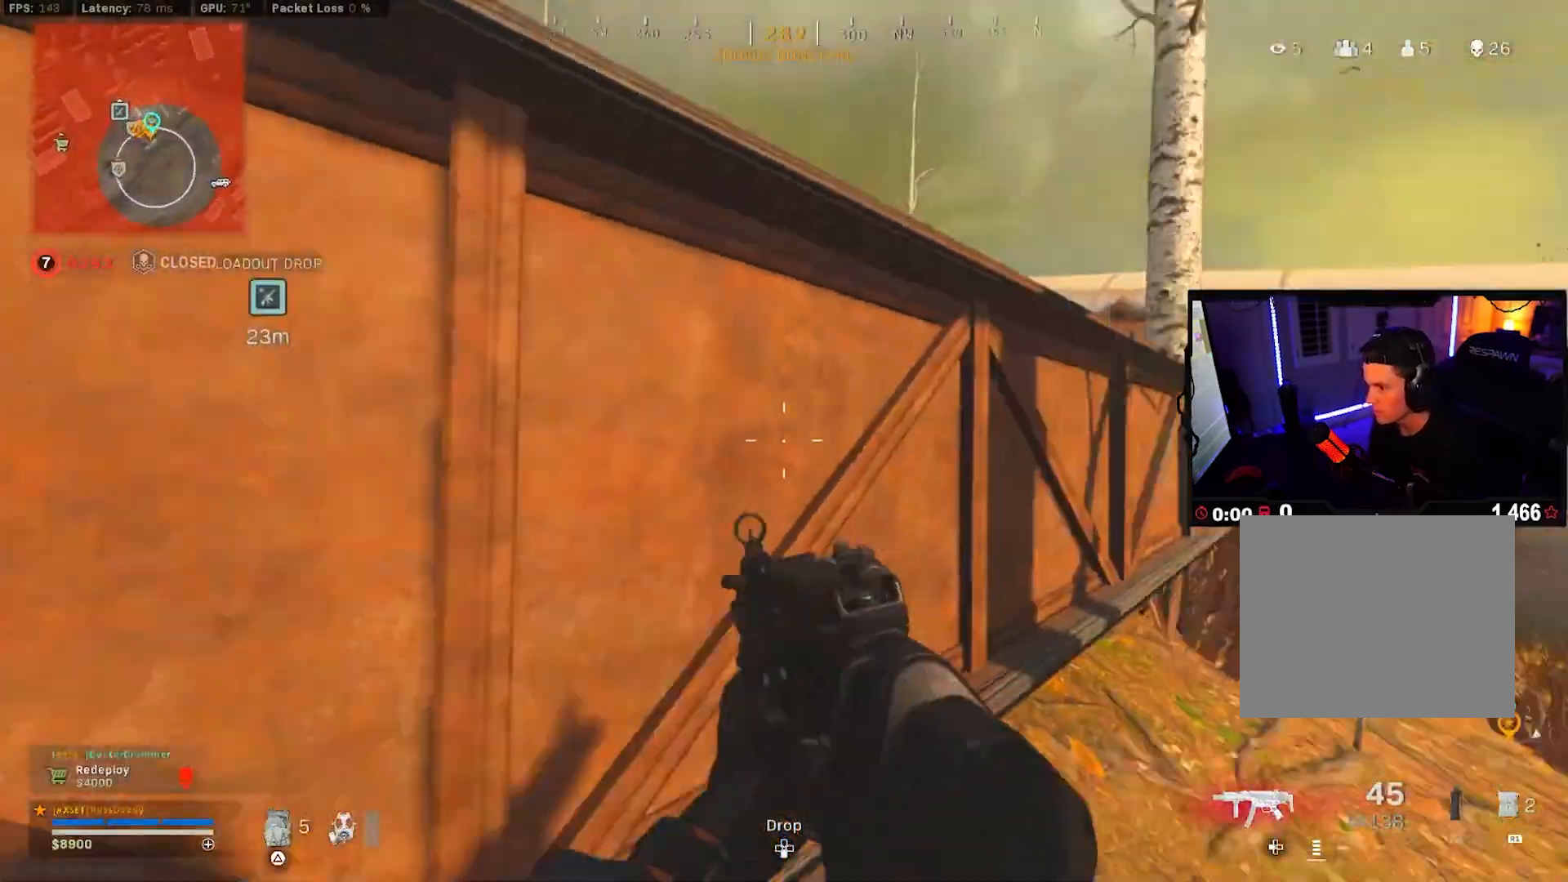
{"buttons": [], "left_stick": "up", "right_stick": "left", "events": [[33, "L3", "down"], [133, "L3", "up"], [133, "left_stick", "up"], [133, "right_stick", "center"], [217, "L3", "down"], [217, "right_stick", "down-left"], [317, "L3", "up"], [333, "right_stick", "center"], [400, "L3", "down"], [467, "right_stick", "left"], [500, "L3", "up"]]}
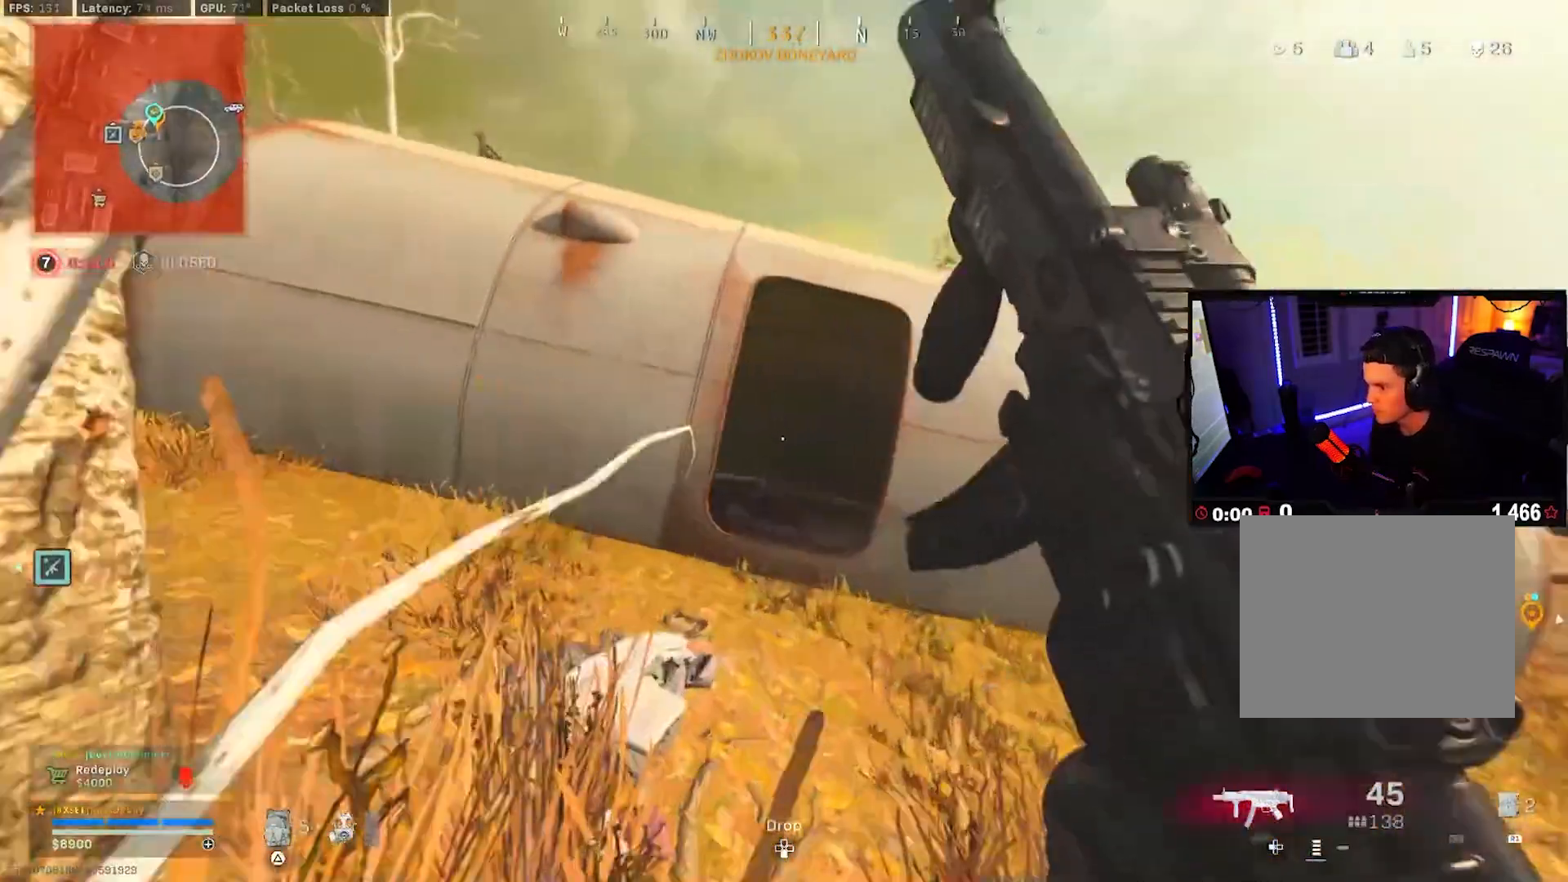
{"buttons": [], "left_stick": "up", "right_stick": "center", "events": [[117, "L3", "down"], [217, "L3", "up"], [317, "right_stick", "center"]]}
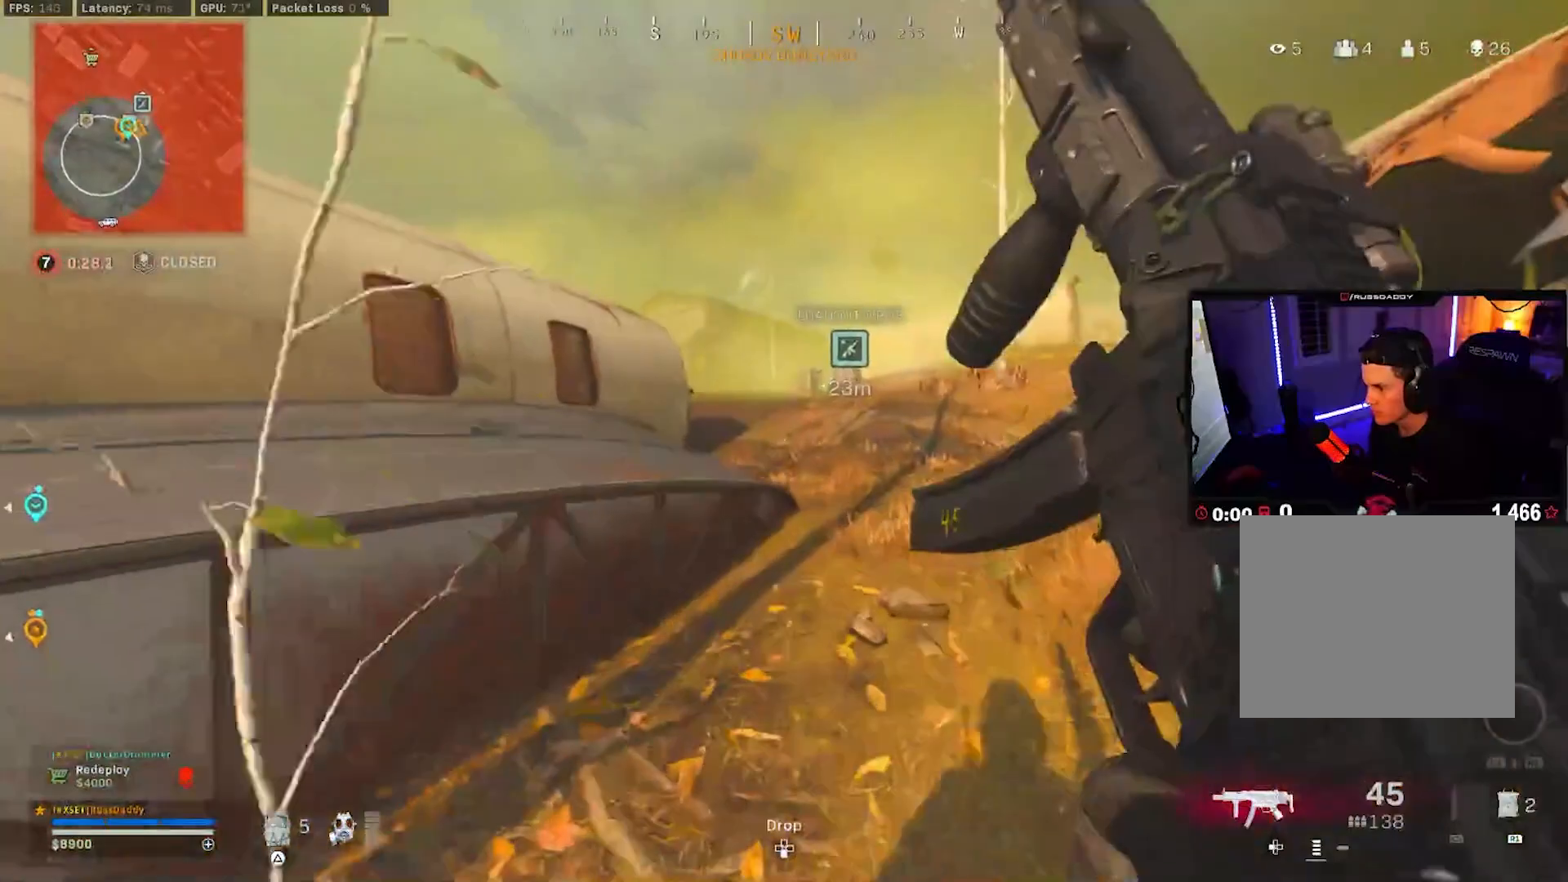
{"buttons": [], "left_stick": "up", "right_stick": "center", "events": []}
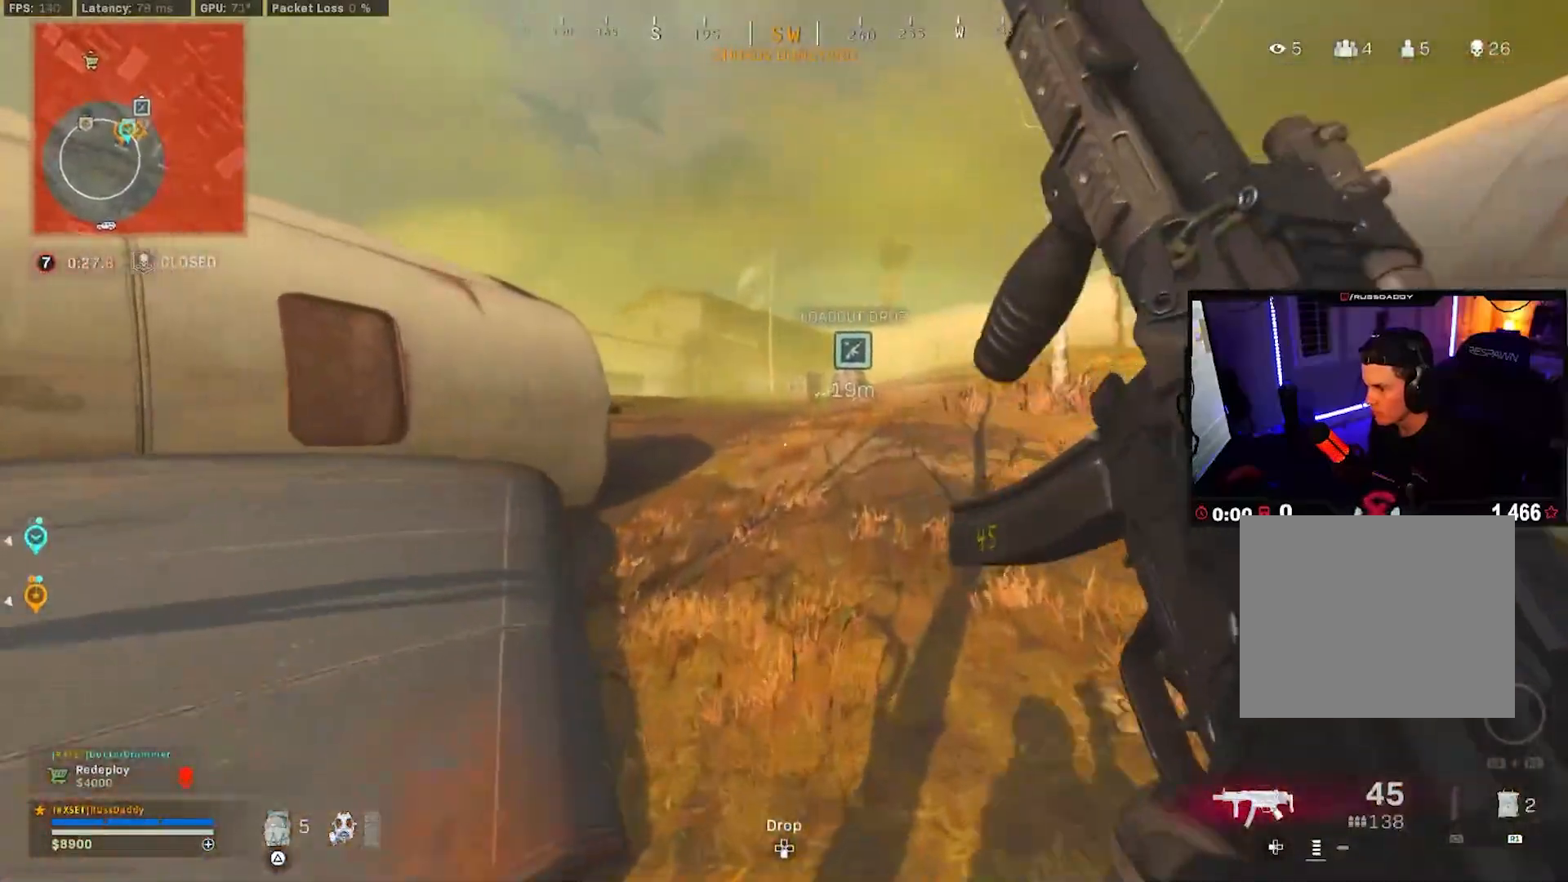
{"buttons": [], "left_stick": "up-right", "right_stick": "center", "events": [[67, "right_stick", "left"], [383, "left_stick", "up-right"], [483, "right_stick", "center"]]}
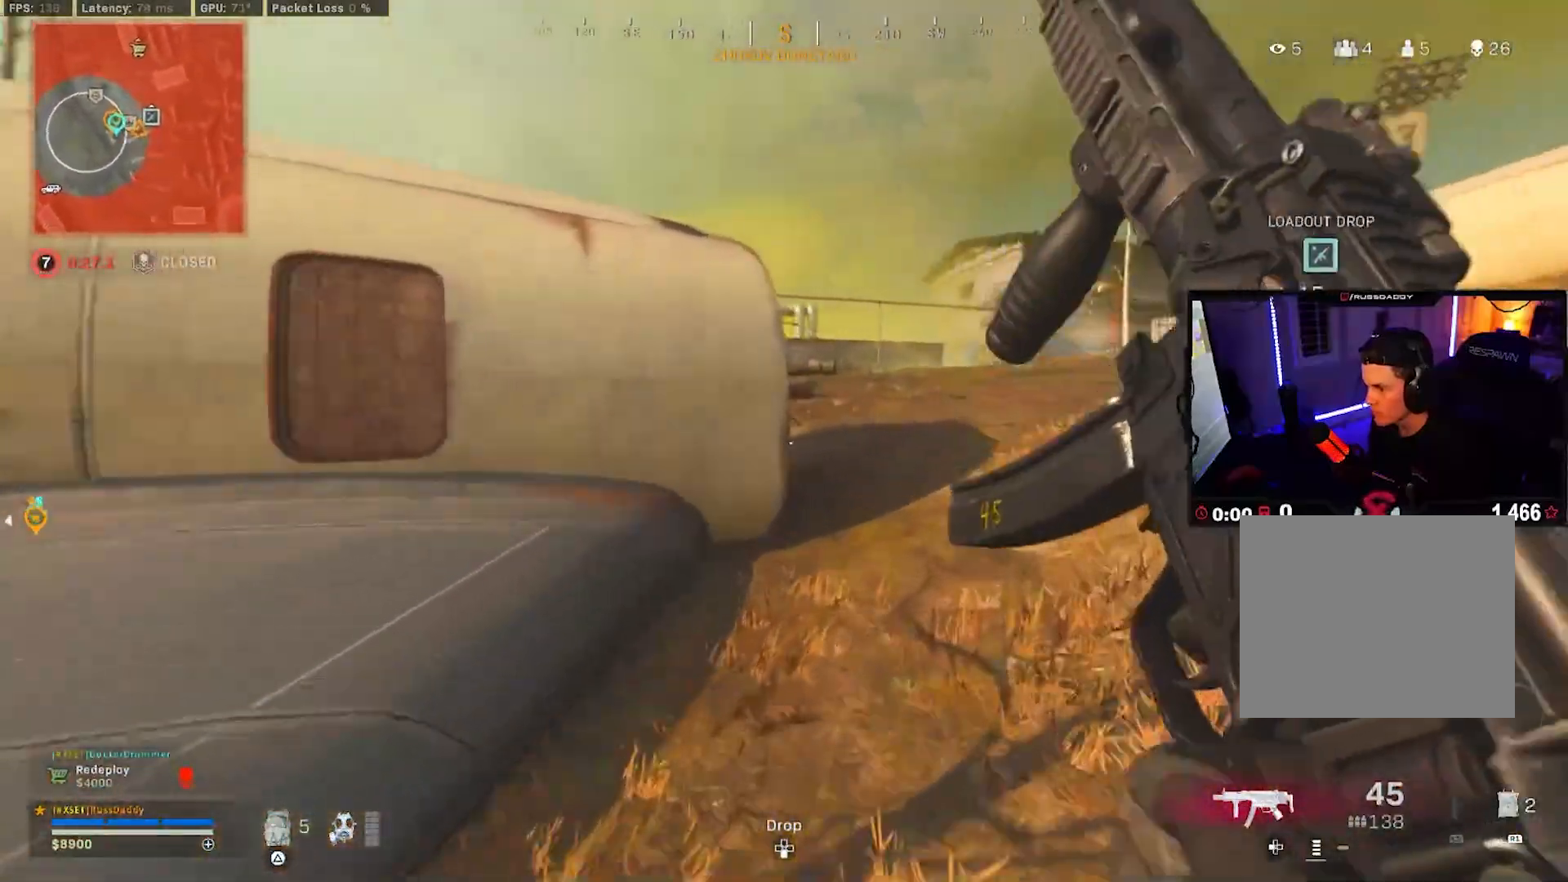
{"buttons": ["R3"], "left_stick": "up-right", "right_stick": "left", "events": [[200, "right_stick", "left"], [500, "R3", "down"]]}
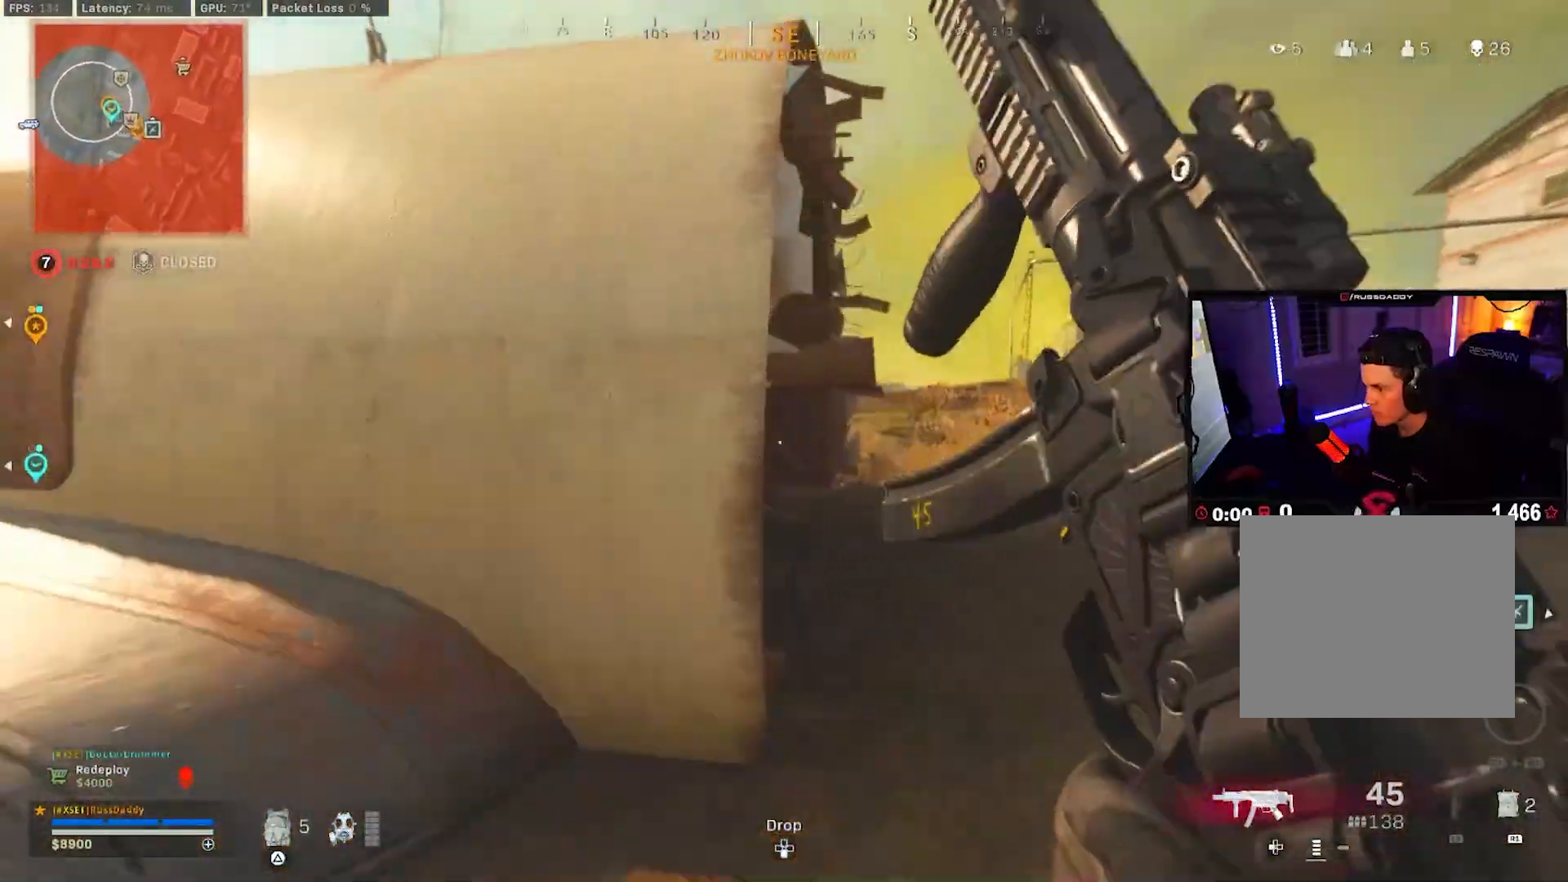
{"buttons": ["L2", "R2"], "left_stick": "left", "right_stick": "left", "events": [[83, "R3", "up"], [133, "R3", "down"], [167, "CROSS", "down"], [167, "left_stick", "right"], [200, "R3", "up"], [267, "CROSS", "up"], [367, "L2", "down"], [450, "left_stick", "left"], [500, "R2", "down"]]}
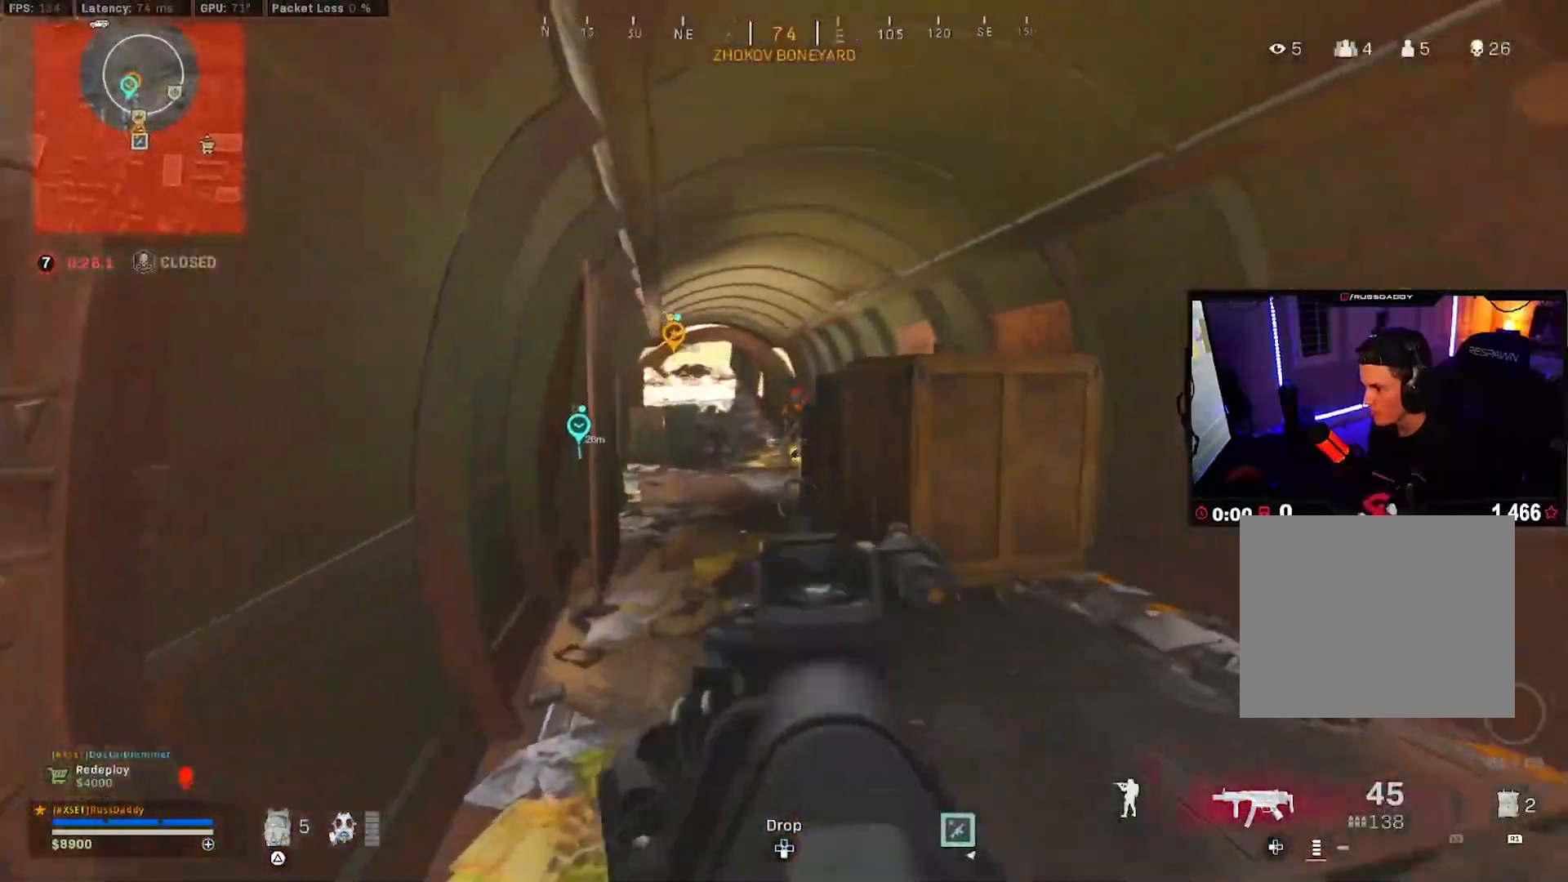
{"buttons": ["L2", "R2"], "left_stick": "down-left", "right_stick": "right", "events": [[67, "right_stick", "up"], [167, "right_stick", "right"], [217, "right_stick", "center"], [450, "left_stick", "down-left"], [450, "right_stick", "right"]]}
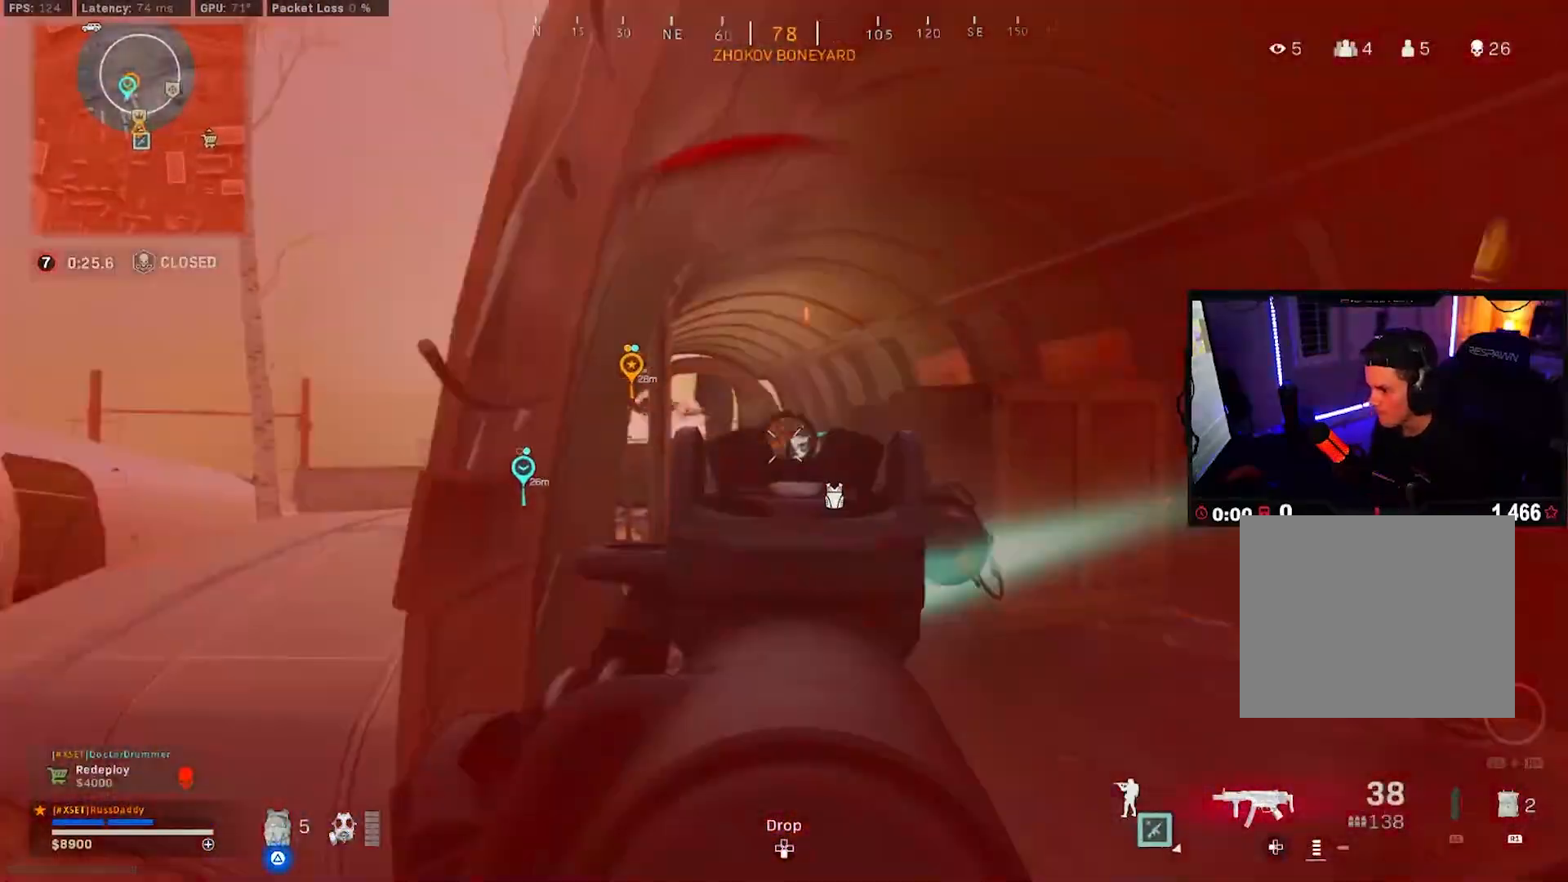
{"buttons": ["L3"], "left_stick": "up-left", "right_stick": "right", "events": [[17, "right_stick", "center"], [67, "left_stick", "left"], [133, "right_stick", "down"], [200, "left_stick", "up-left"], [217, "L2", "up"], [233, "right_stick", "left"], [250, "L3", "down"], [283, "R2", "up"], [333, "left_stick", "up"], [383, "L3", "up"], [433, "L3", "down"], [433, "left_stick", "up-left"], [433, "right_stick", "right"]]}
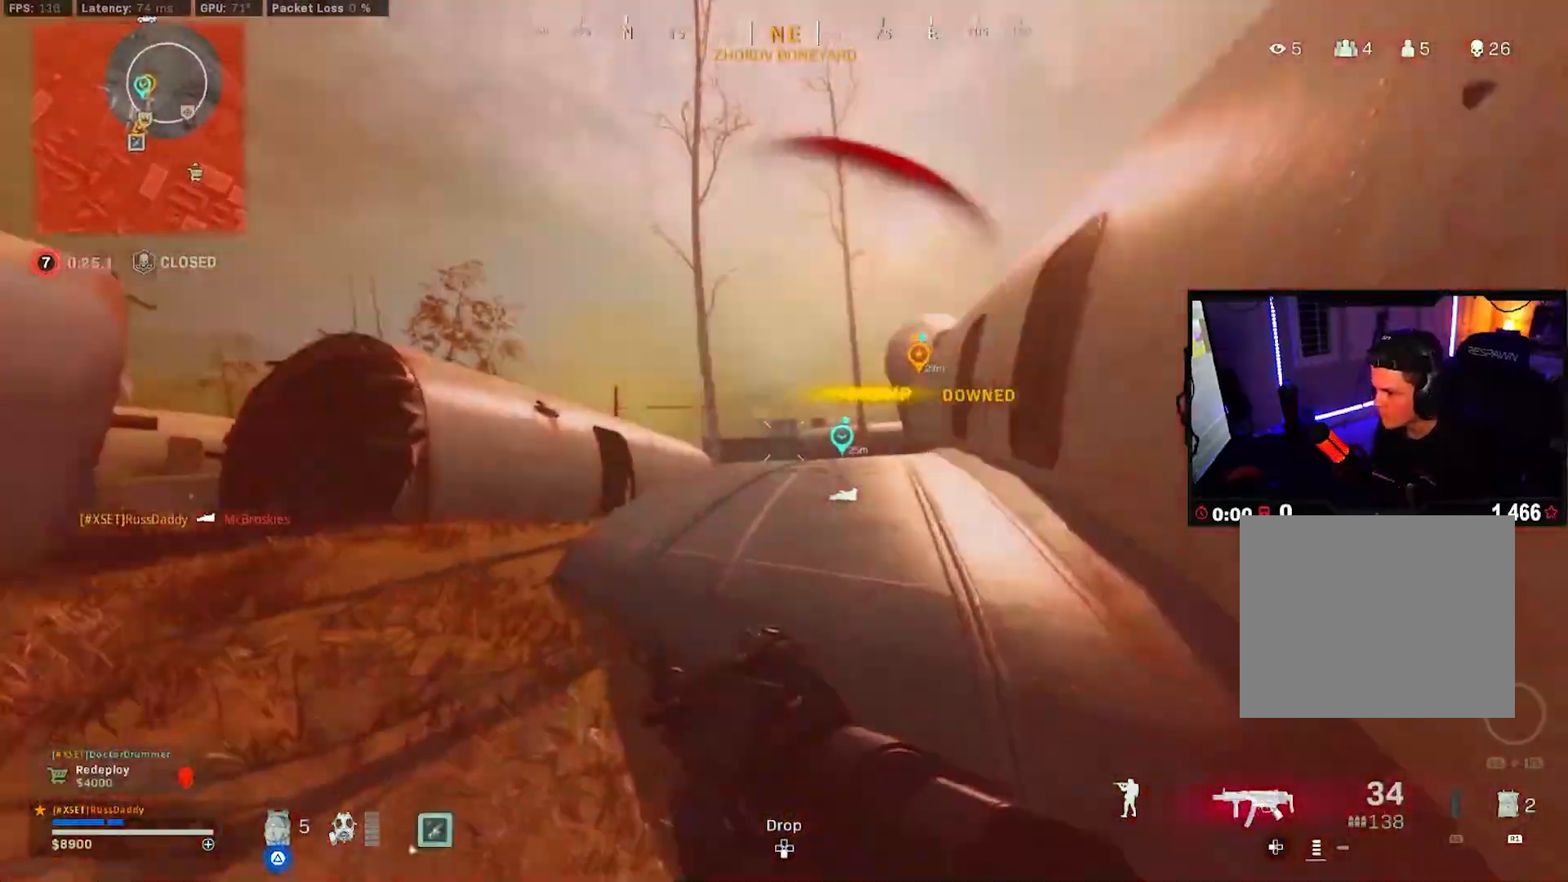
{"buttons": ["R1"], "left_stick": "right", "right_stick": "left", "events": [[17, "left_stick", "down-left"], [133, "left_stick", "down-right"], [150, "L3", "up"], [233, "right_stick", "center"], [267, "left_stick", "up-right"], [300, "L3", "down"], [350, "right_stick", "left"], [417, "L3", "up"], [417, "R1", "down"], [450, "left_stick", "right"]]}
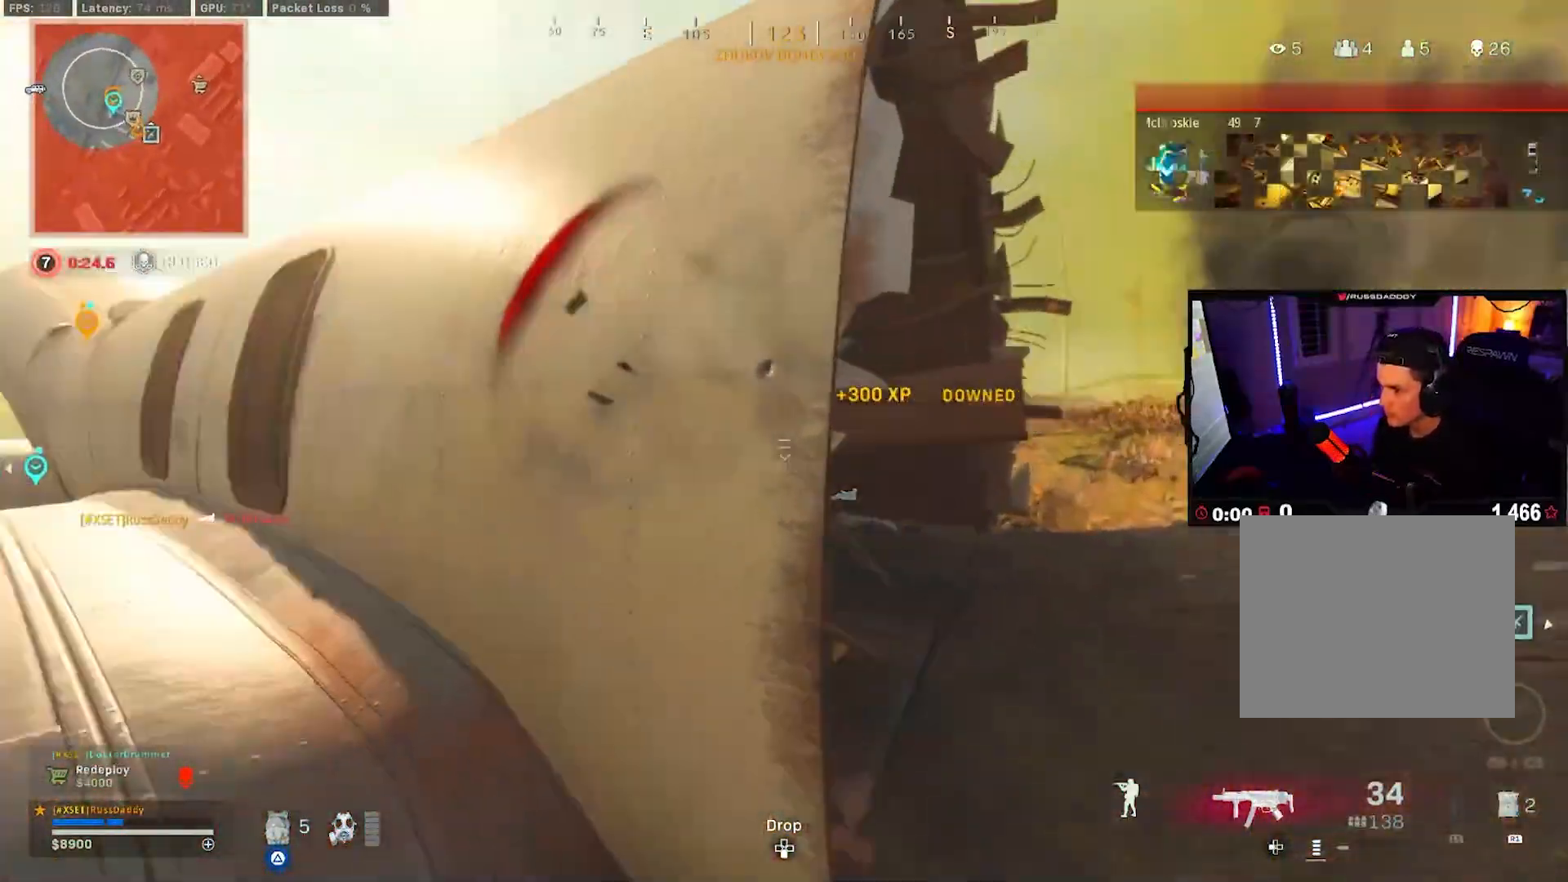
{"buttons": [], "left_stick": "left", "right_stick": "center", "events": [[200, "R1", "up"], [300, "left_stick", "up"], [317, "right_stick", "up"], [383, "right_stick", "center"], [483, "left_stick", "left"]]}
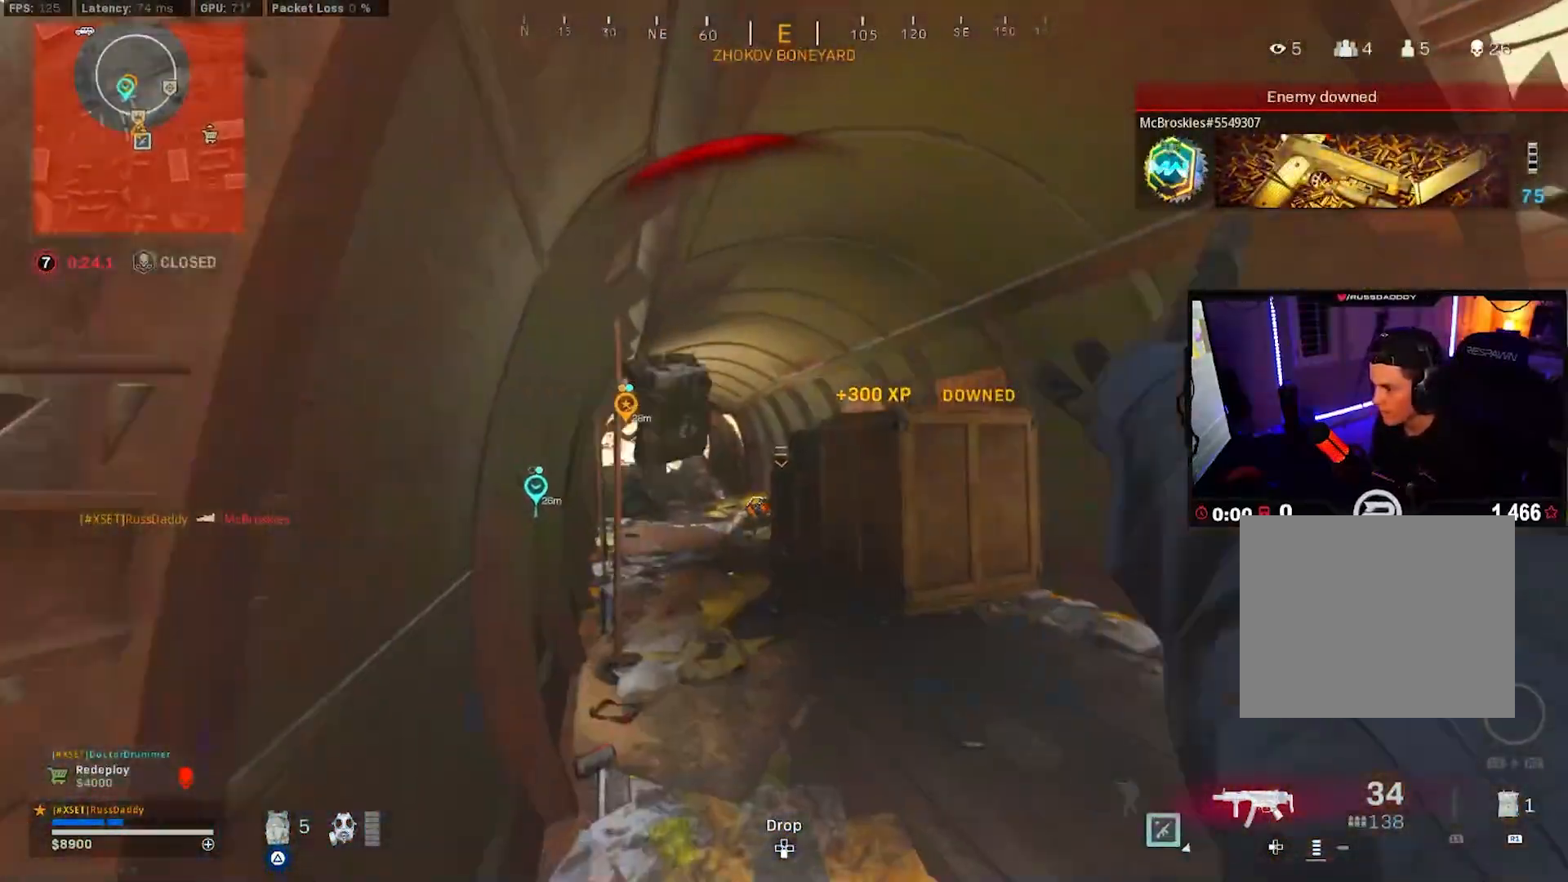
{"buttons": ["SQUARE"], "left_stick": "left", "right_stick": "center", "events": [[50, "left_stick", "down-left"], [167, "SQUARE", "down"], [250, "SQUARE", "up"], [317, "SQUARE", "down"], [350, "left_stick", "left"], [383, "SQUARE", "up"], [450, "SQUARE", "down"]]}
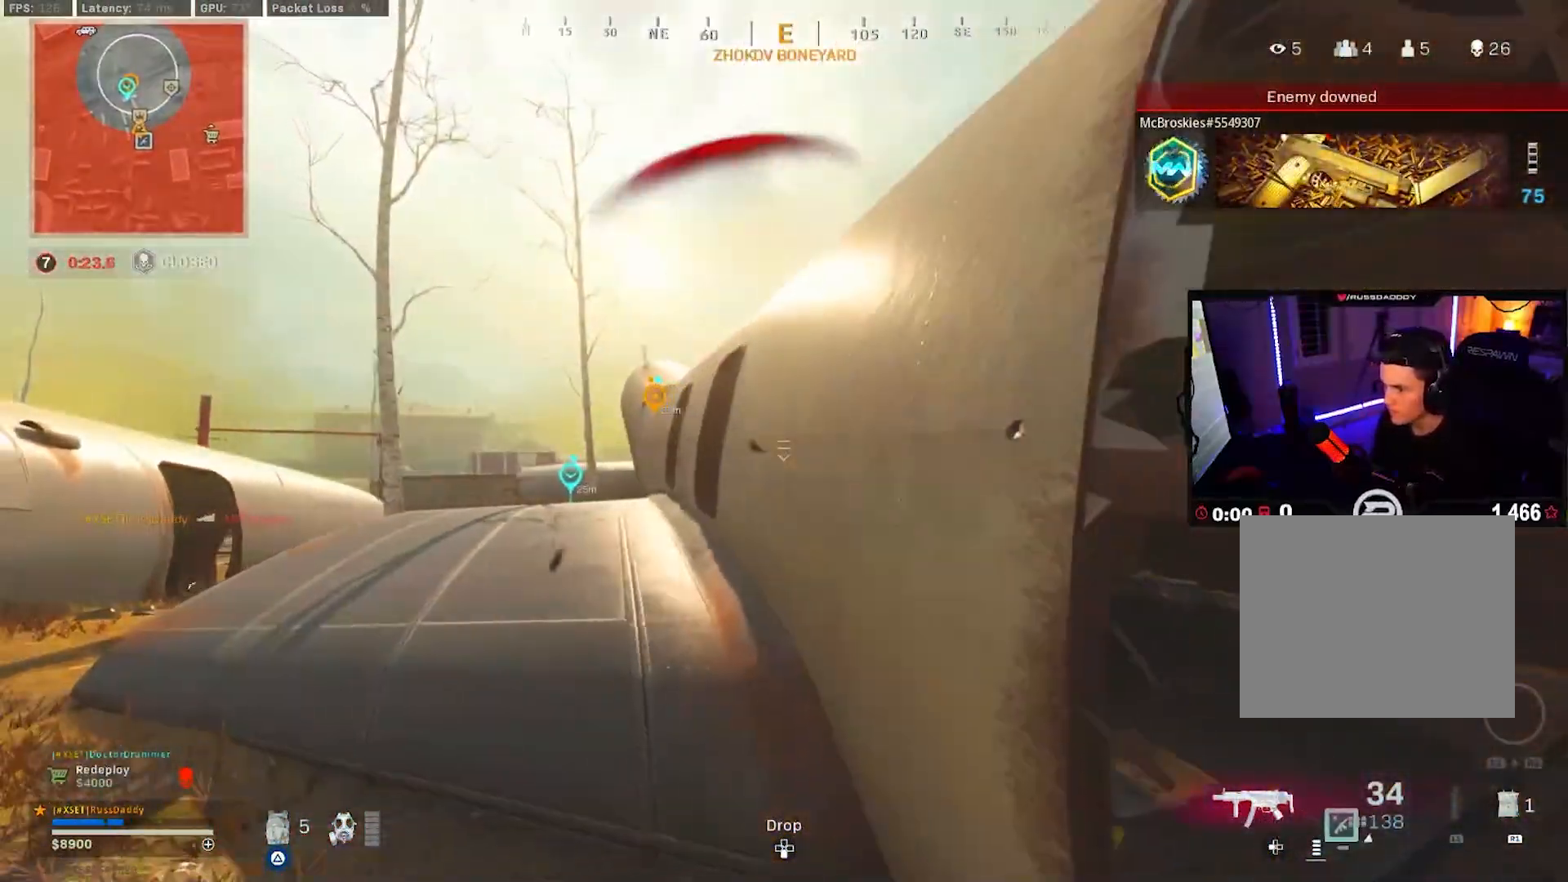
{"buttons": ["R1"], "left_stick": "right", "right_stick": "up-left", "events": [[33, "SQUARE", "up"], [100, "left_stick", "down-right"], [233, "left_stick", "right"], [267, "right_stick", "down"], [333, "R1", "down"], [350, "right_stick", "center"], [450, "right_stick", "up-left"]]}
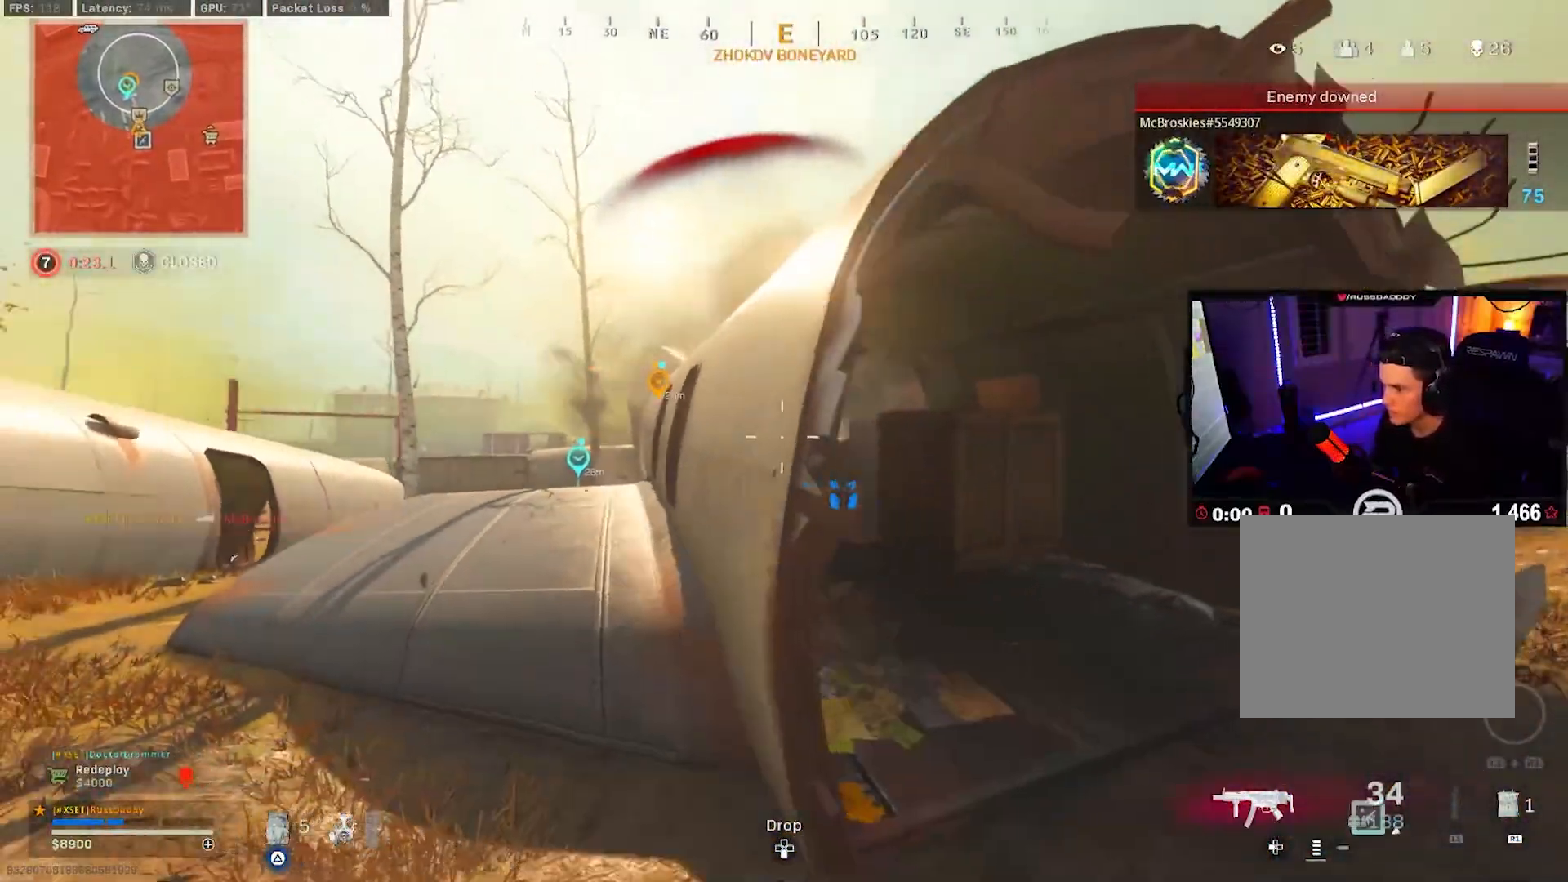
{"buttons": [], "left_stick": "left", "right_stick": "center", "events": [[33, "R1", "up"], [33, "left_stick", "up-right"], [33, "right_stick", "center"], [117, "right_stick", "up"], [167, "right_stick", "center"], [317, "left_stick", "left"]]}
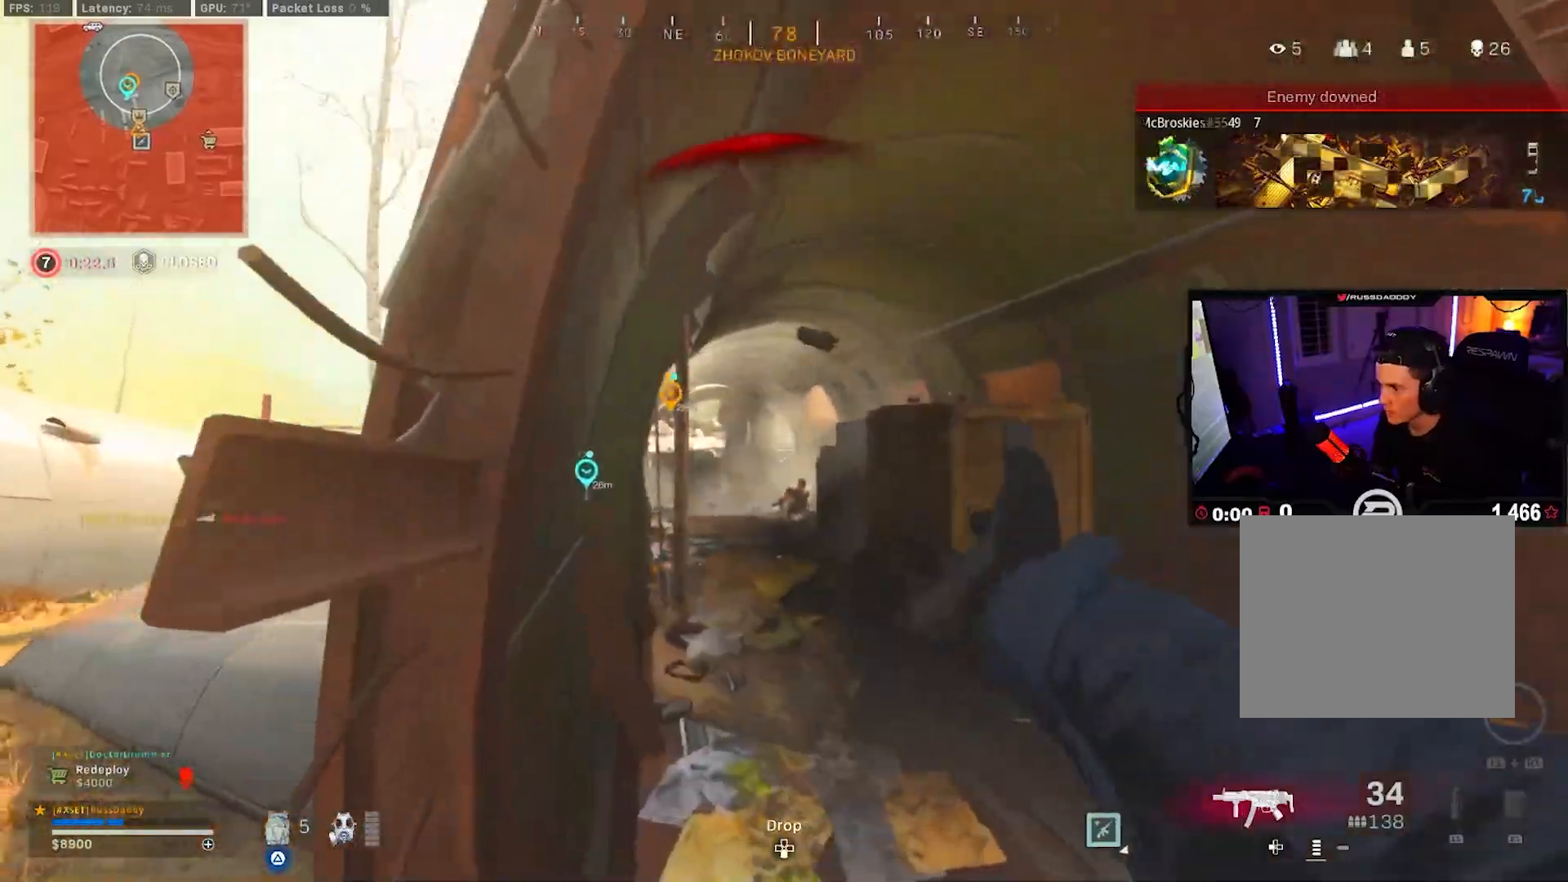
{"buttons": [], "left_stick": "right", "right_stick": "center", "events": [[50, "SQUARE", "down"], [183, "SQUARE", "up"], [267, "SQUARE", "down"], [300, "left_stick", "down"], [317, "SQUARE", "up"], [383, "SQUARE", "down"], [417, "left_stick", "right"], [450, "SQUARE", "up"]]}
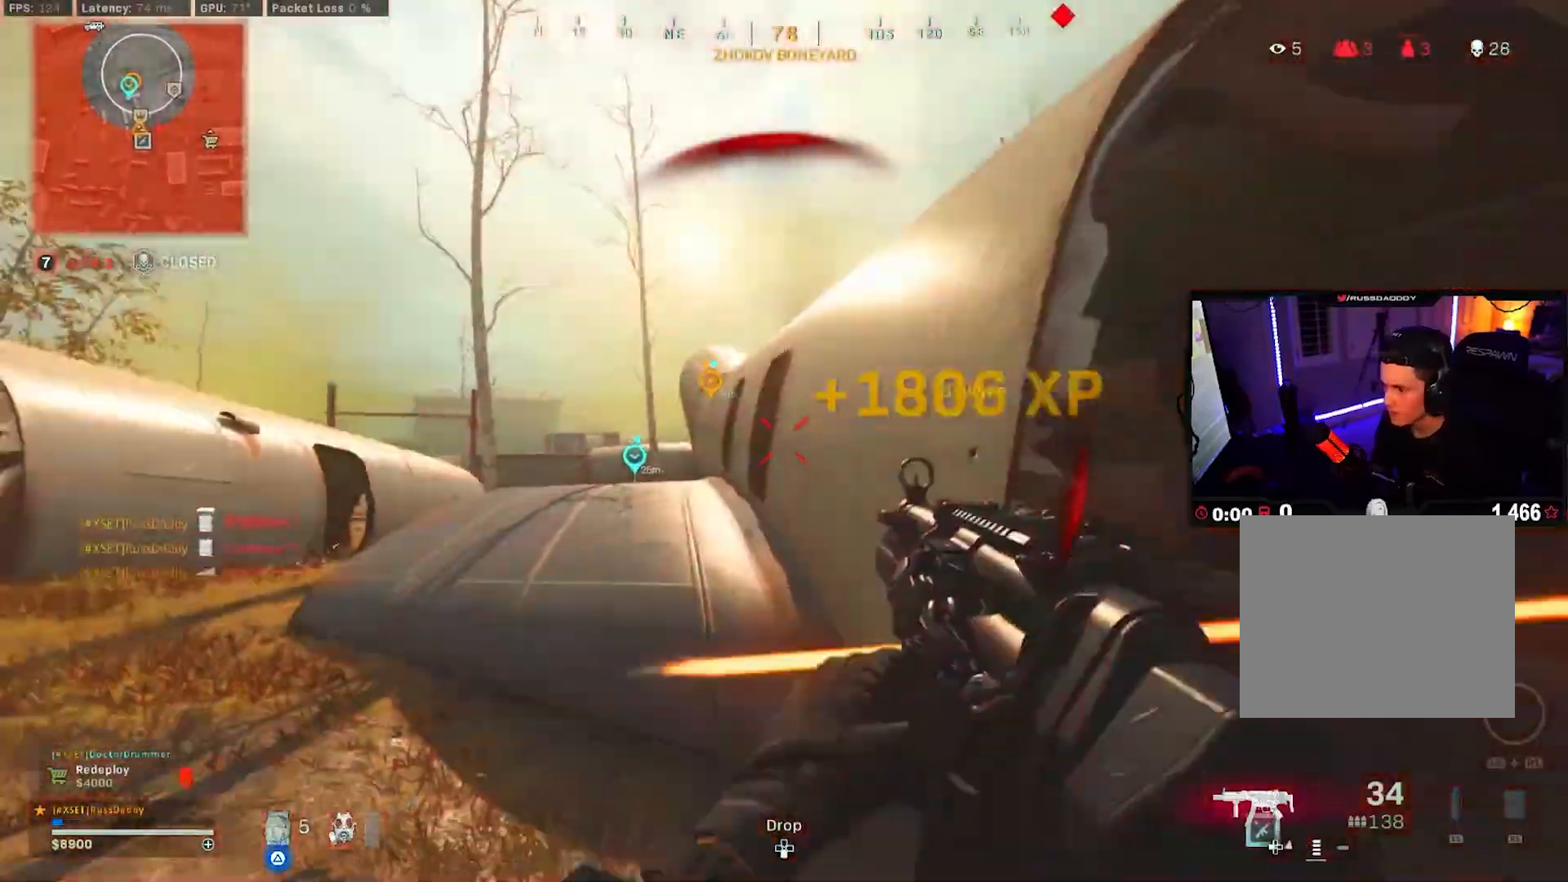
{"buttons": ["L3"], "left_stick": "up", "right_stick": "center", "events": [[50, "left_stick", "up-right"], [100, "L3", "down"], [100, "right_stick", "right"], [233, "right_stick", "center"], [250, "L3", "up"], [250, "left_stick", "up"], [300, "L3", "down"], [317, "right_stick", "left"], [417, "L3", "up"], [467, "L3", "down"], [467, "right_stick", "center"]]}
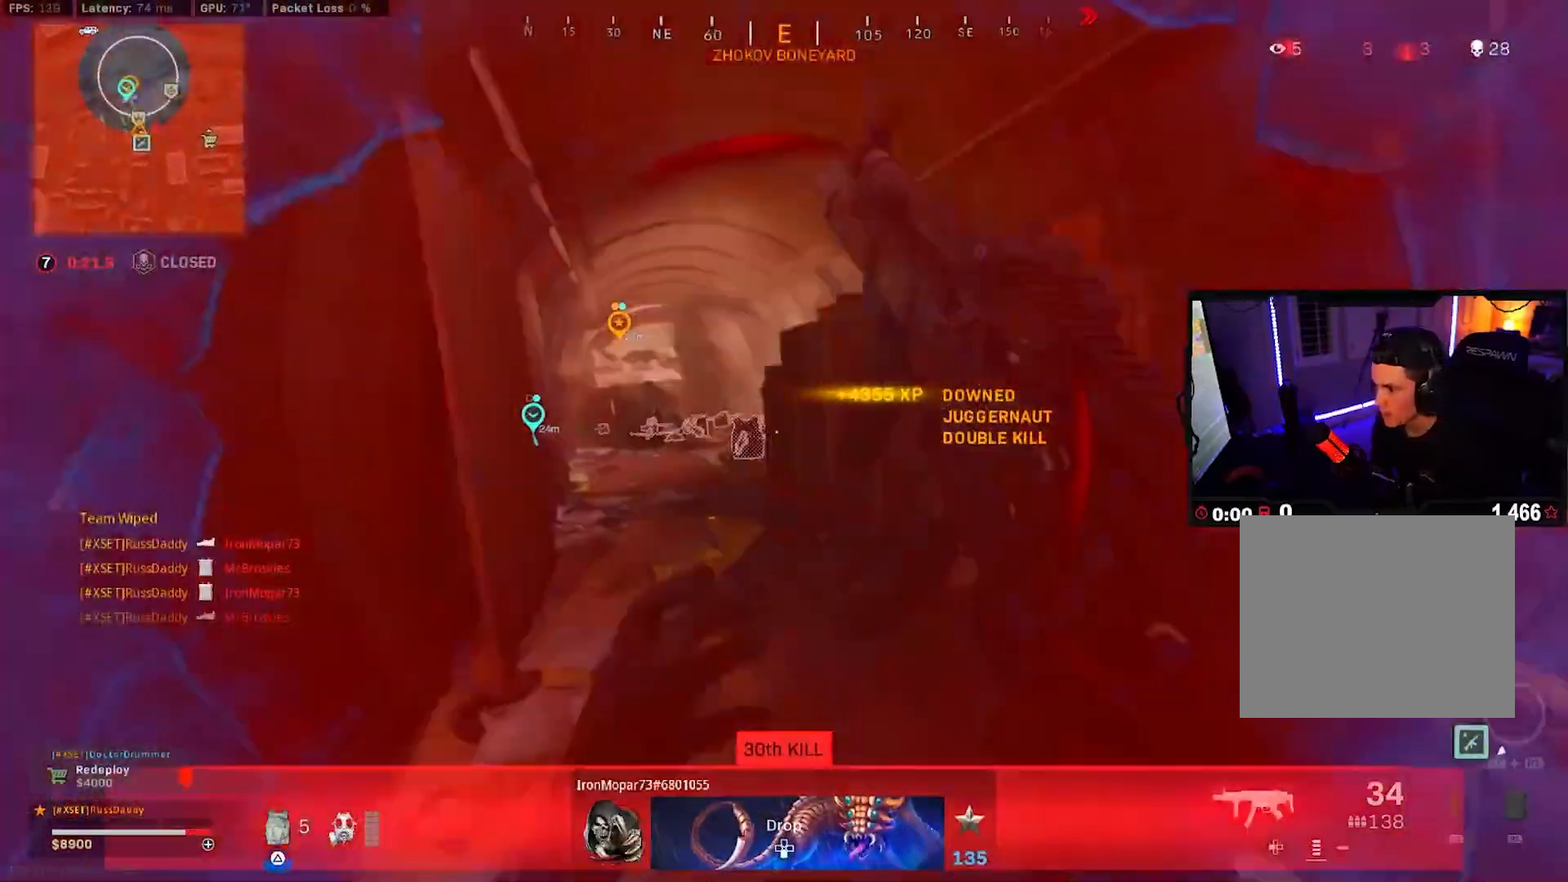
{"buttons": ["L3"], "left_stick": "up", "right_stick": "up-left", "events": [[150, "R3", "down"], [200, "right_stick", "left"], [233, "R3", "up"], [250, "L3", "up"], [283, "R3", "down"], [300, "right_stick", "up"], [333, "CROSS", "down"], [333, "L3", "down"], [367, "R3", "up"], [417, "CROSS", "up"], [417, "L3", "up"], [450, "right_stick", "up-left"], [483, "L3", "down"]]}
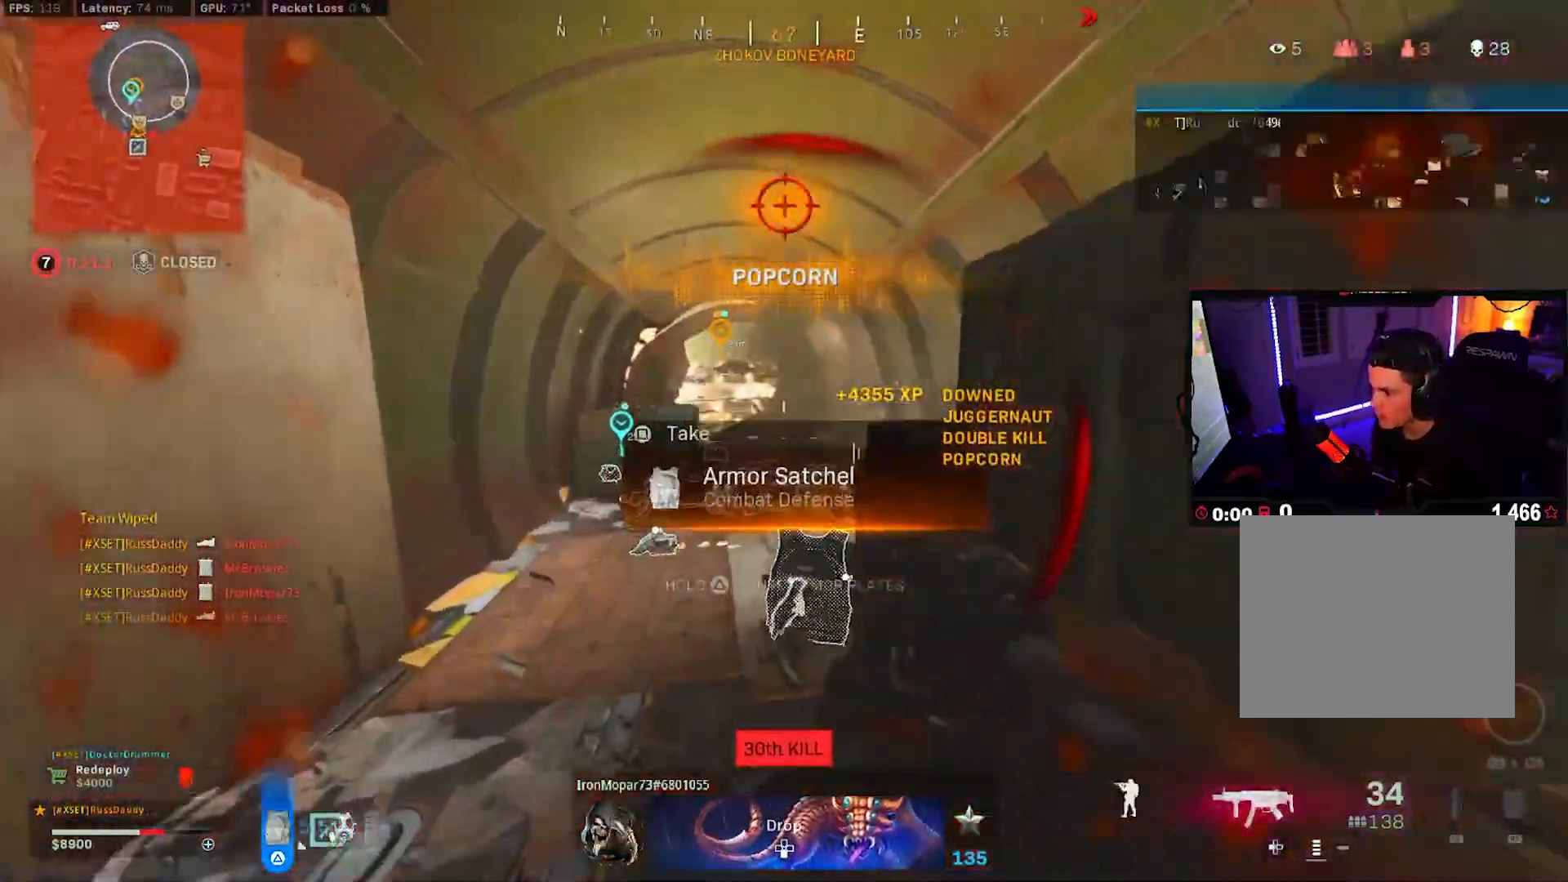
{"buttons": ["TRIANGLE"], "left_stick": "up", "right_stick": "center", "events": [[17, "right_stick", "center"], [67, "right_stick", "left"], [83, "TRIANGLE", "down"], [100, "L3", "up"], [167, "L3", "down"], [167, "right_stick", "center"], [267, "L3", "up"], [333, "L3", "down"], [350, "right_stick", "right"], [450, "L3", "up"], [483, "right_stick", "center"]]}
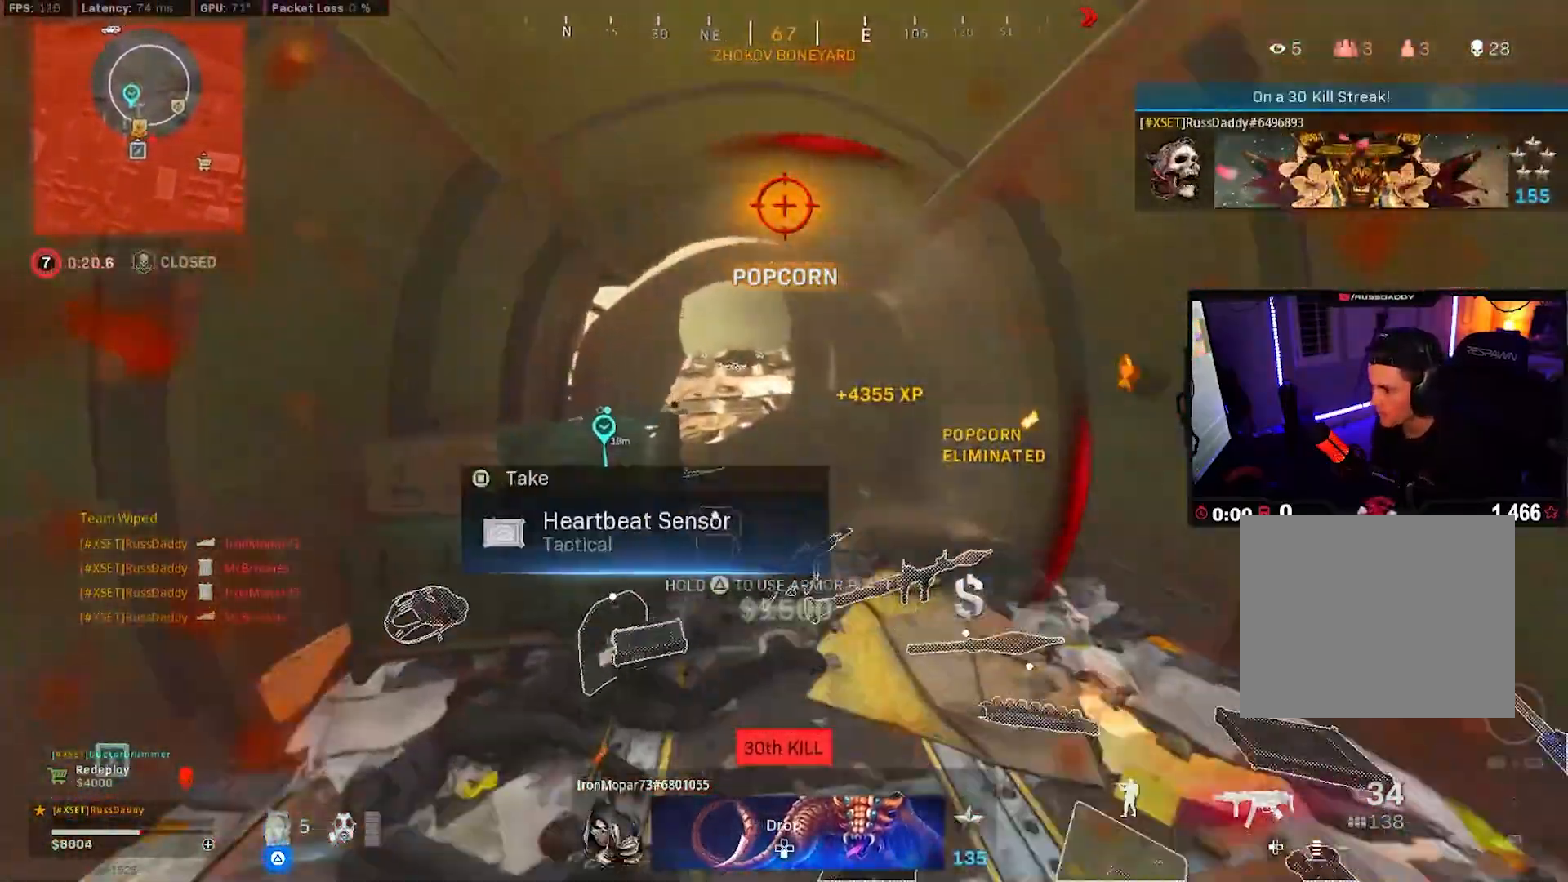
{"buttons": ["CROSS", "TRIANGLE"], "left_stick": "up", "right_stick": "left", "events": [[17, "L3", "down"], [133, "L3", "up"], [200, "L3", "down"], [267, "R3", "down"], [300, "right_stick", "left"], [333, "L3", "up"], [333, "R3", "up"], [417, "R3", "down"], [467, "CROSS", "down"], [500, "R3", "up"]]}
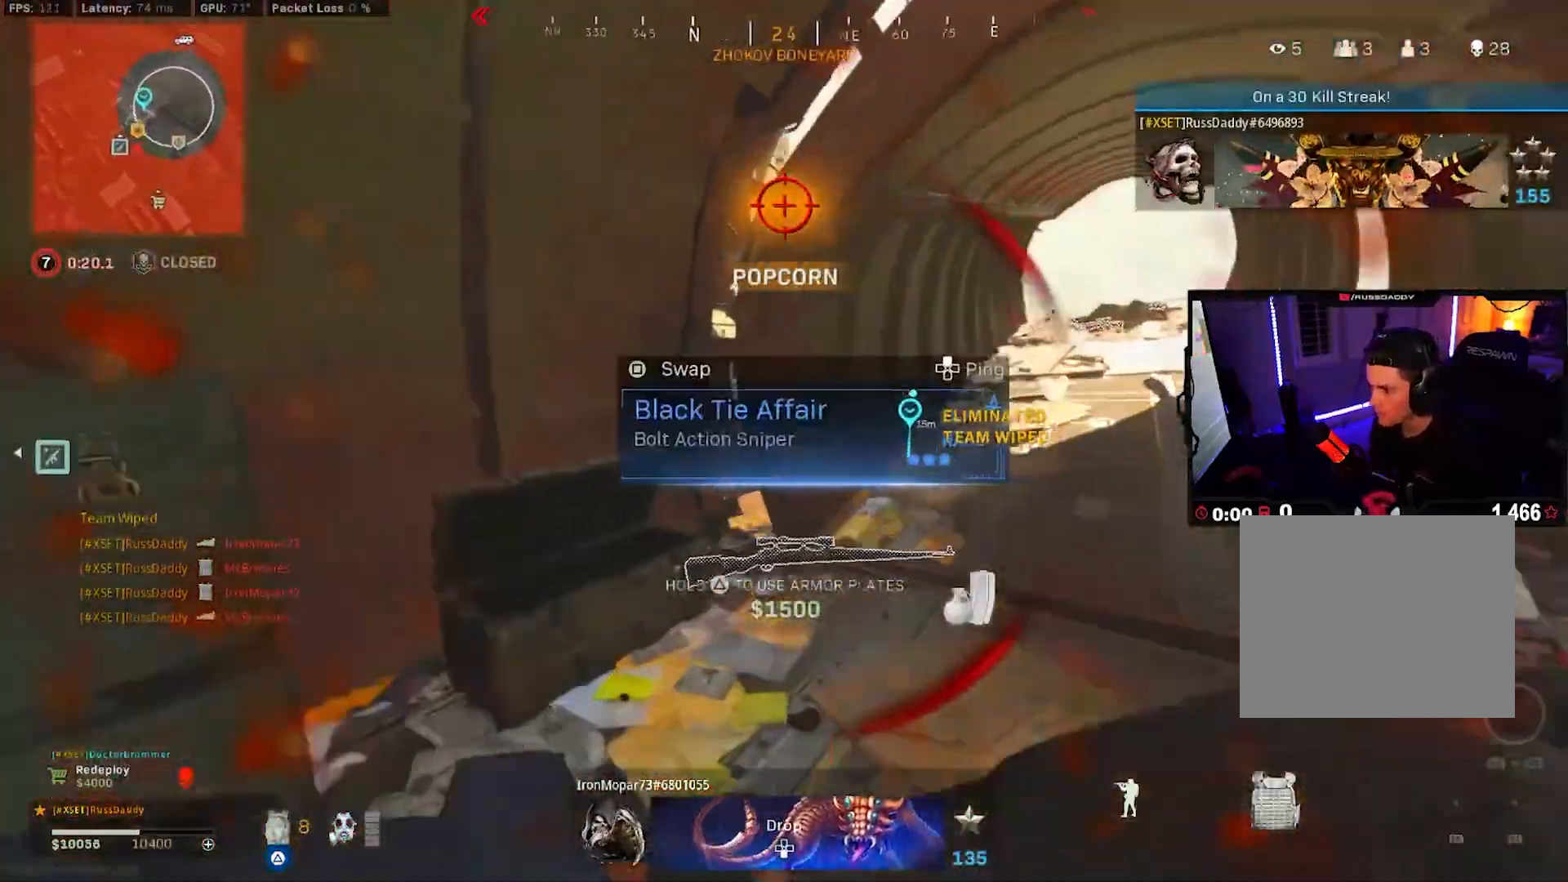
{"buttons": ["TRIANGLE", "R3"], "left_stick": "up", "right_stick": "up-left", "events": [[33, "CROSS", "up"], [300, "right_stick", "up-left"], [317, "R3", "down"]]}
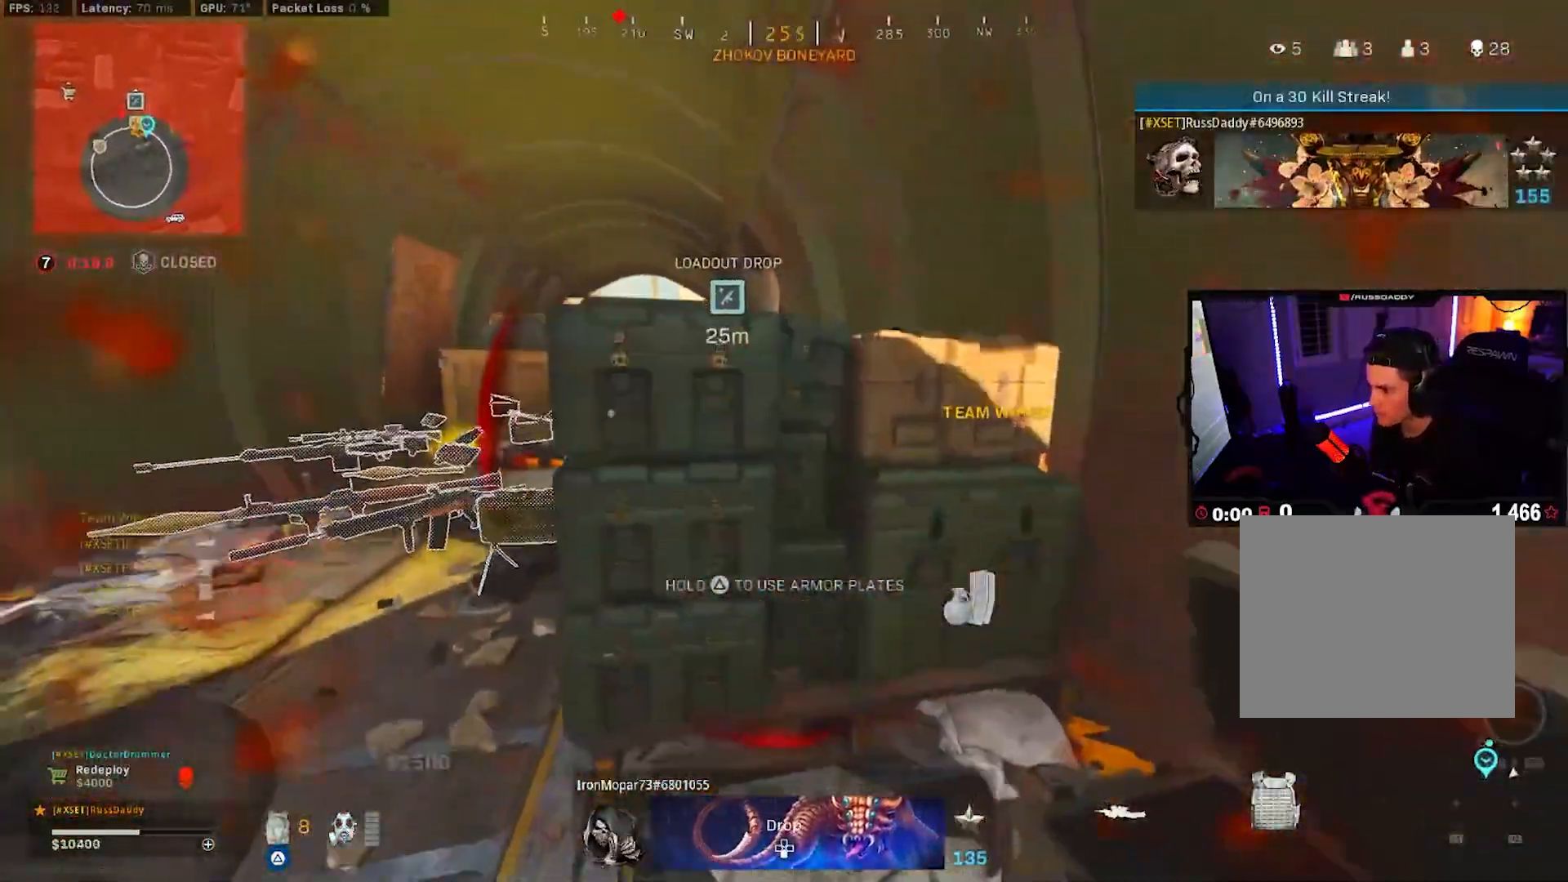
{"buttons": ["TRIANGLE", "R3"], "left_stick": "right", "right_stick": "right", "events": [[117, "right_stick", "center"], [133, "R3", "up"], [200, "left_stick", "up-left"], [200, "right_stick", "left"], [317, "left_stick", "up"], [317, "right_stick", "right"], [450, "left_stick", "right"], [500, "R3", "down"]]}
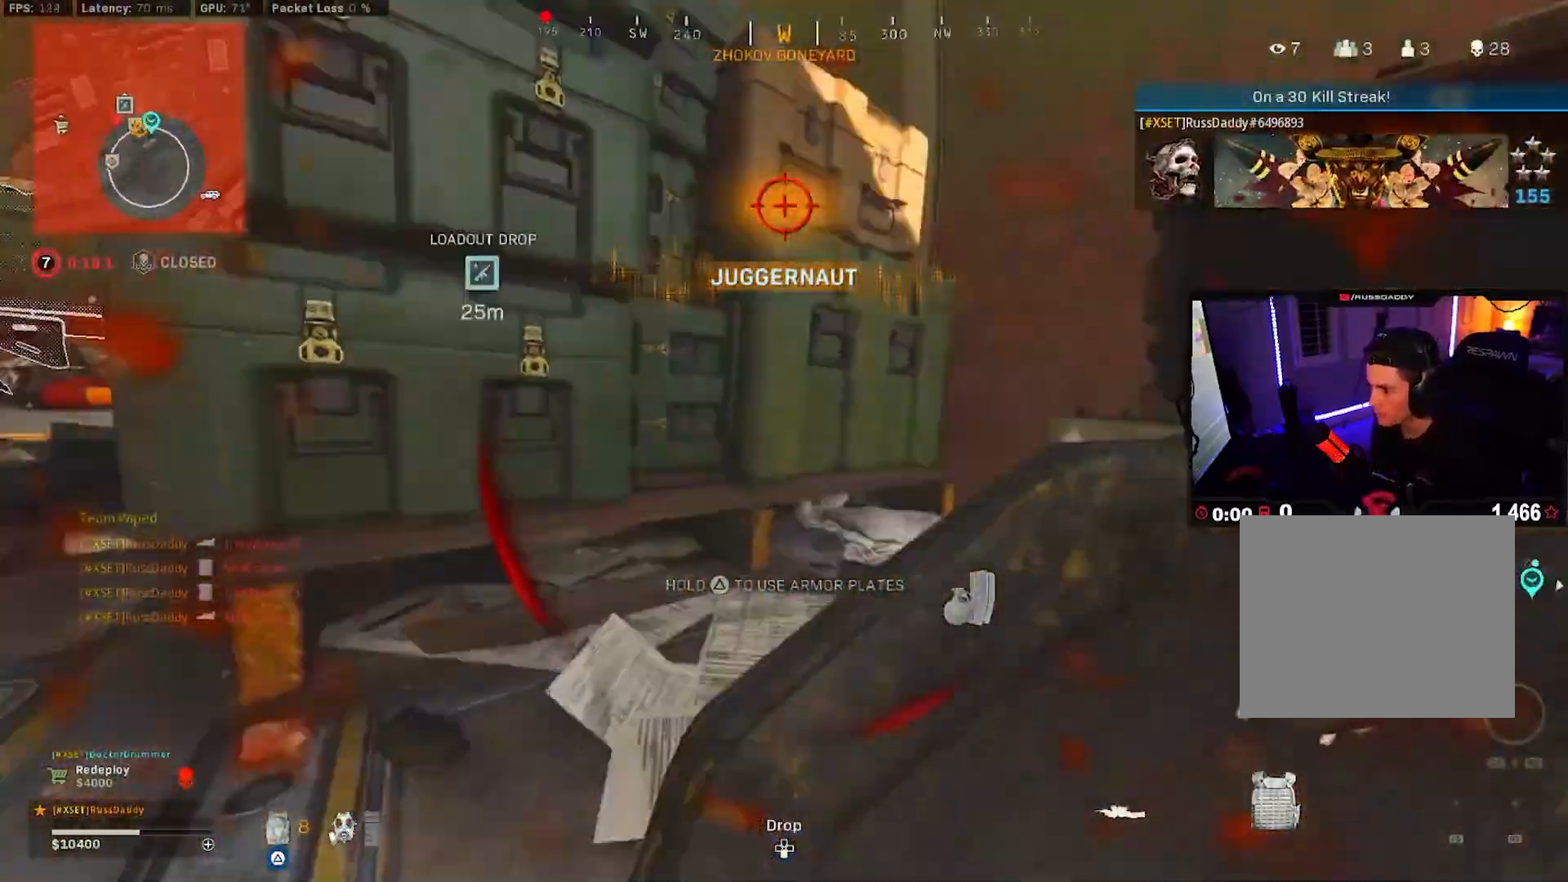
{"buttons": ["TRIANGLE"], "left_stick": "up", "right_stick": "center", "events": [[117, "left_stick", "down-right"], [183, "R3", "up"], [183, "right_stick", "left"], [283, "left_stick", "up"], [350, "R3", "down"], [433, "R3", "up"], [433, "right_stick", "center"]]}